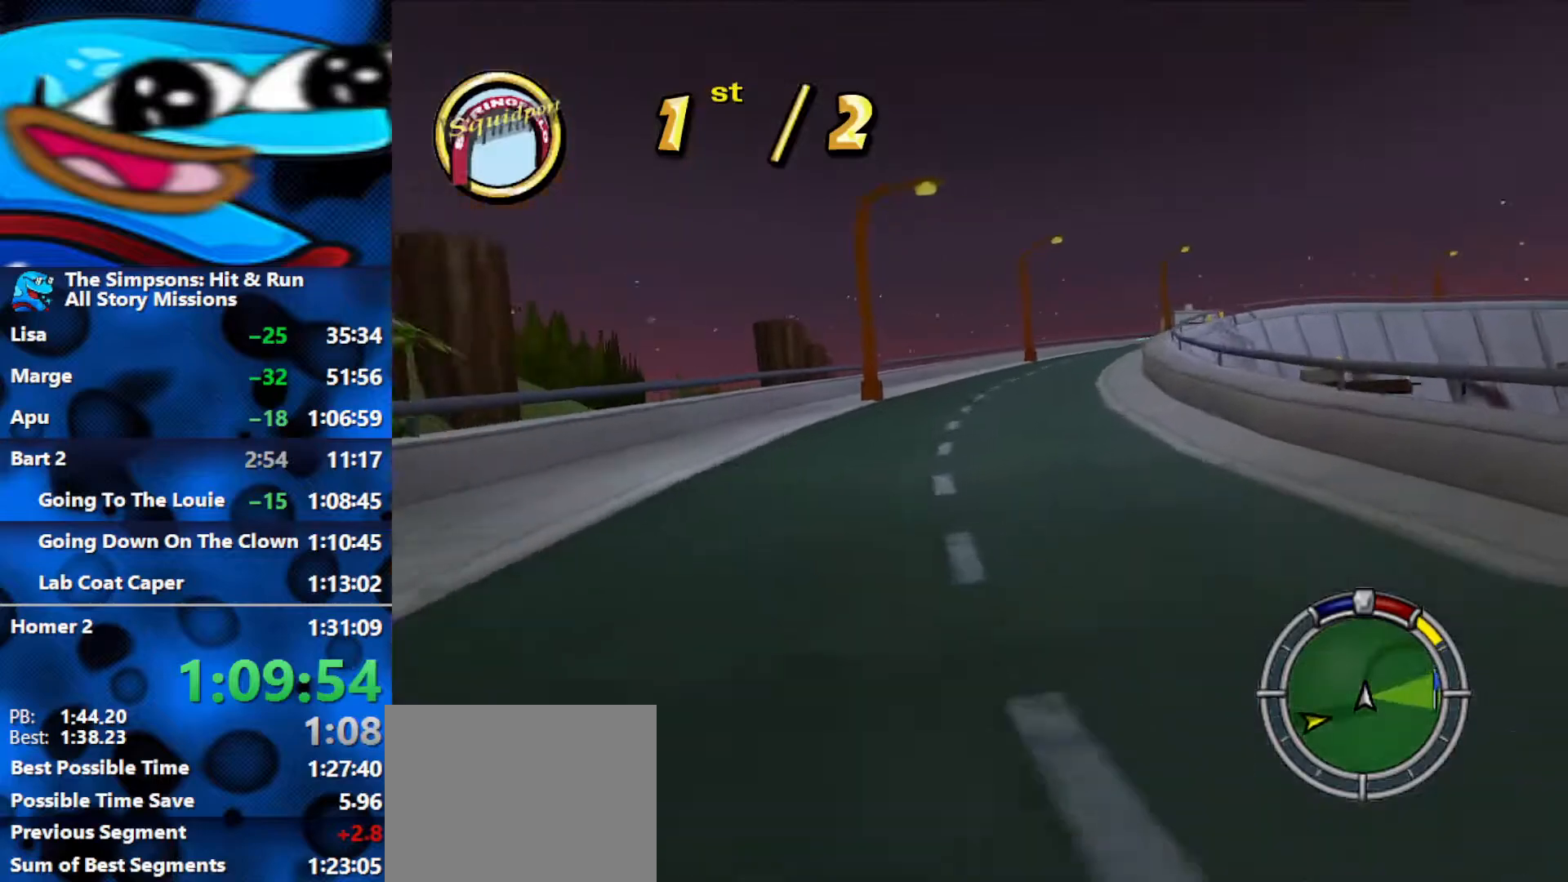
Gameplay with a controller (Xbox layout); each line is a JSON object with the inputs held at the frame after it. "events" lists button and stick changes between this image and that frame as [ms after this image, input, new state], when the widget could be followed in between.
{"buttons": ["R2"], "left_stick": "center", "right_stick": "center", "events": []}
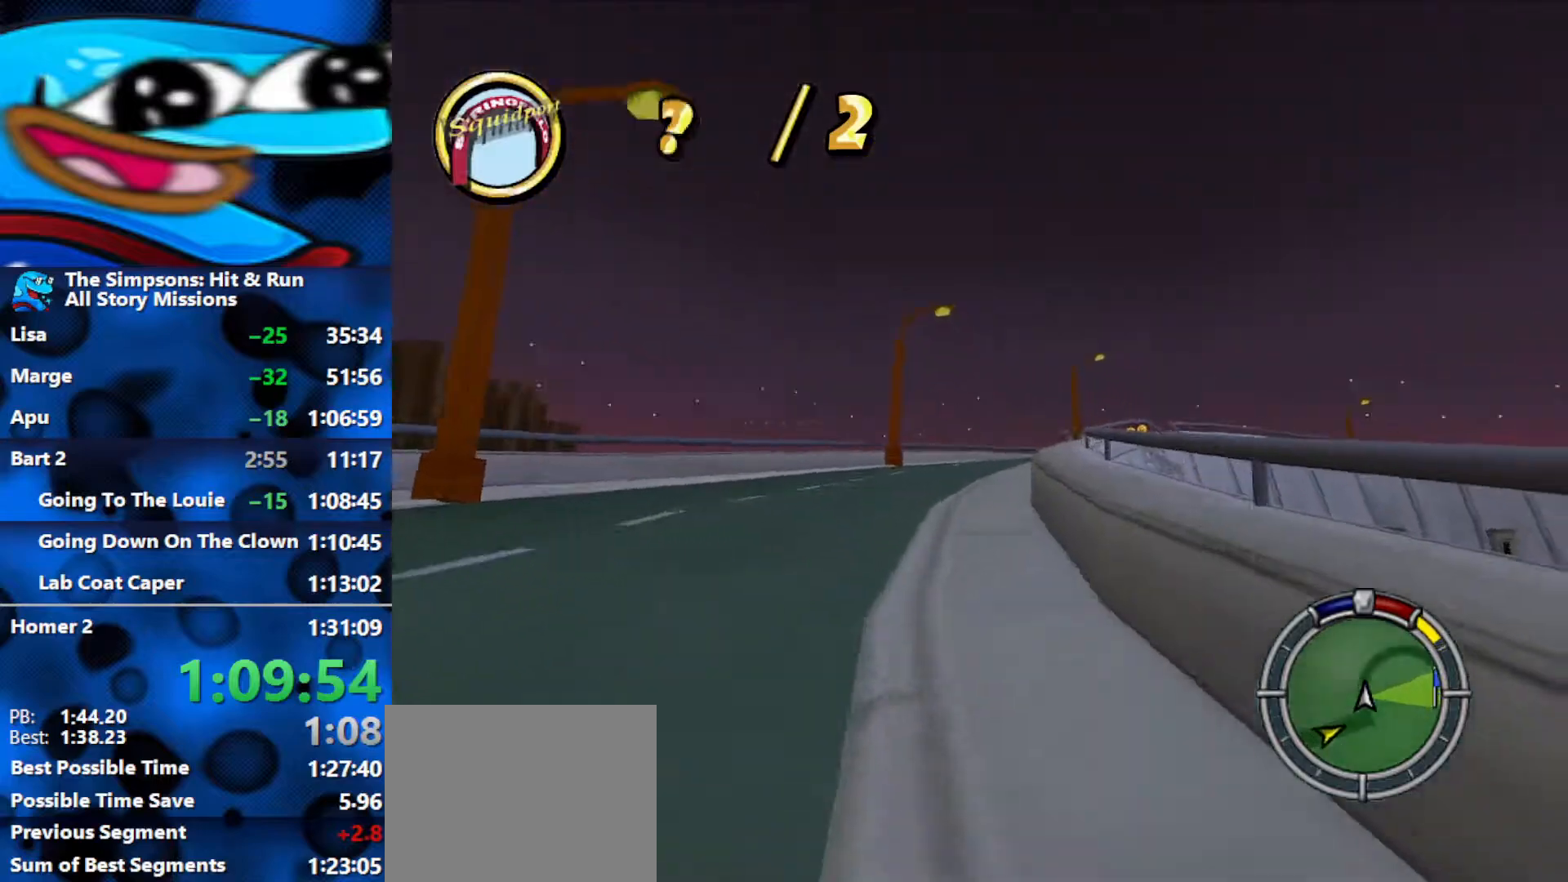
{"buttons": ["R2"], "left_stick": "center", "right_stick": "center", "events": [[33, "left_stick", "right"], [433, "left_stick", "center"]]}
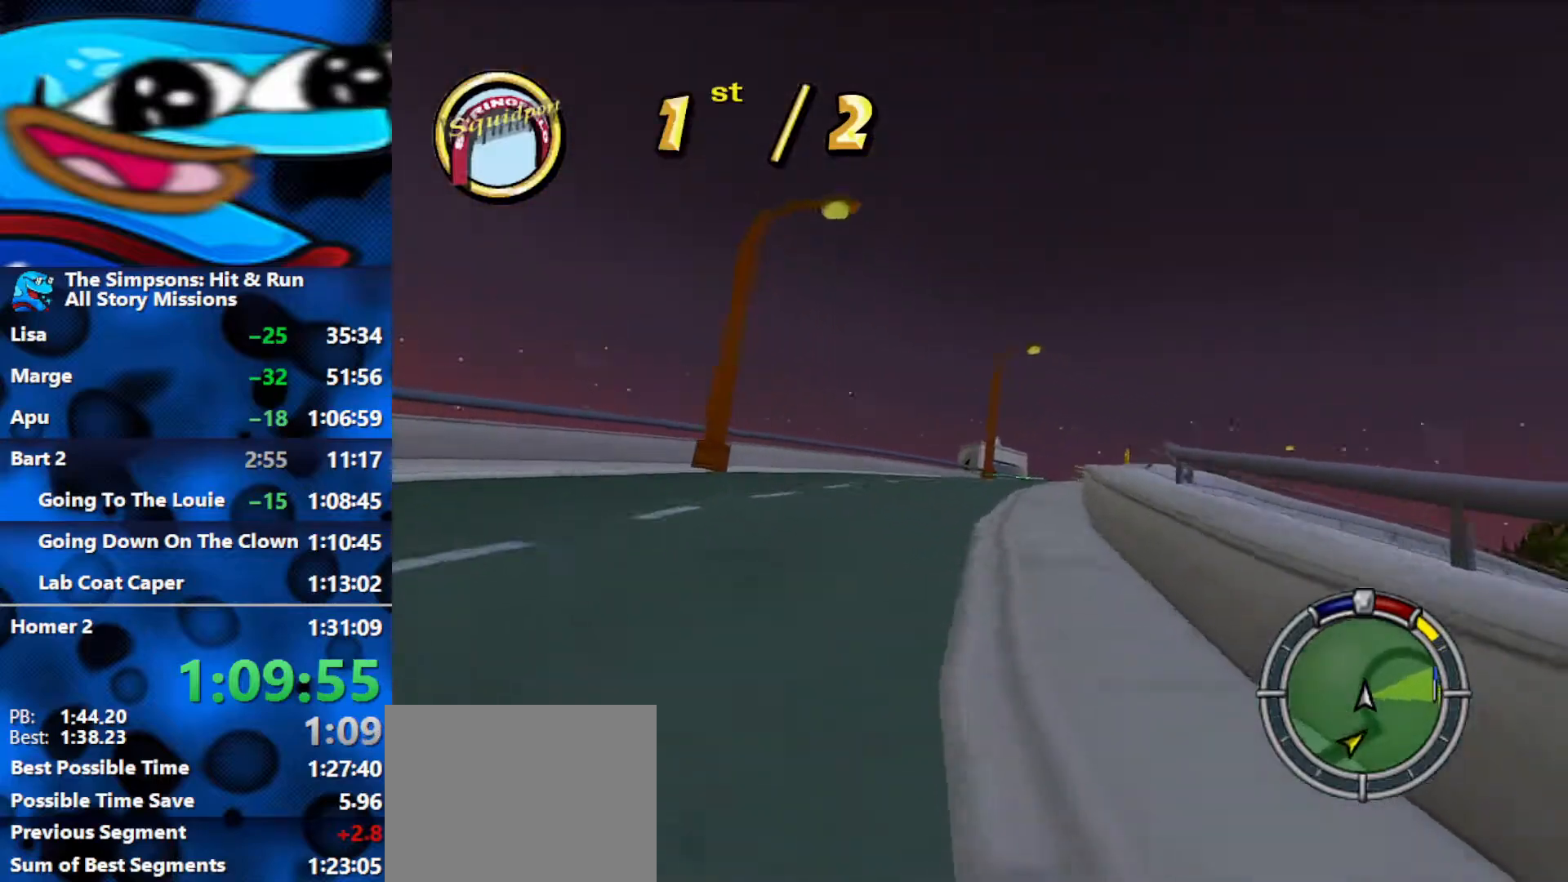
{"buttons": ["R2"], "left_stick": "center", "right_stick": "center", "events": [[217, "left_stick", "right"], [450, "left_stick", "center"]]}
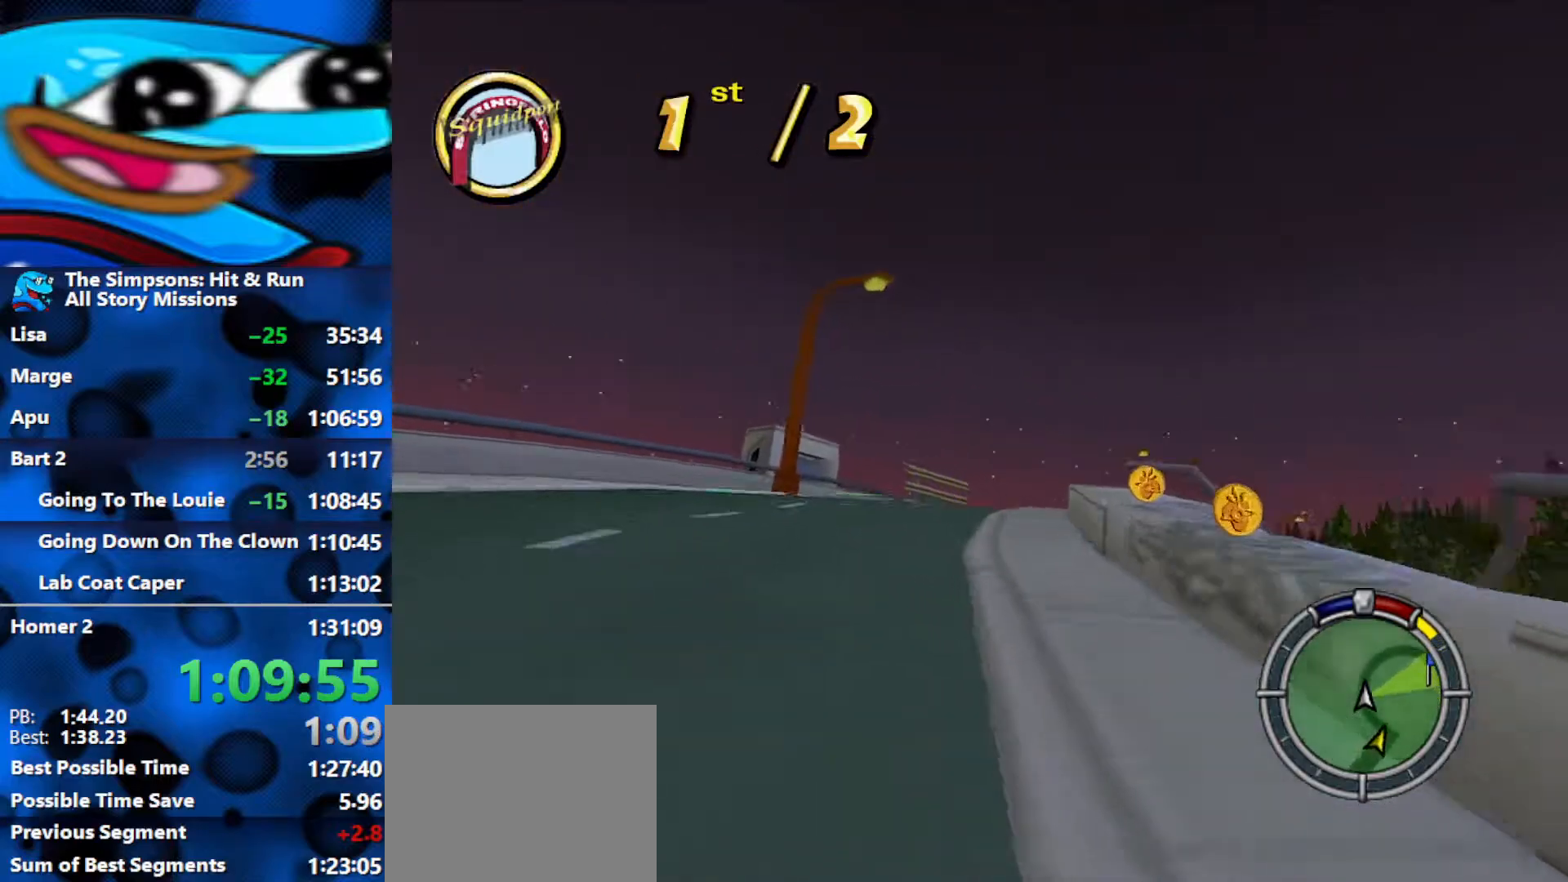
{"buttons": ["R2"], "left_stick": "right", "right_stick": "center", "events": [[183, "left_stick", "right"]]}
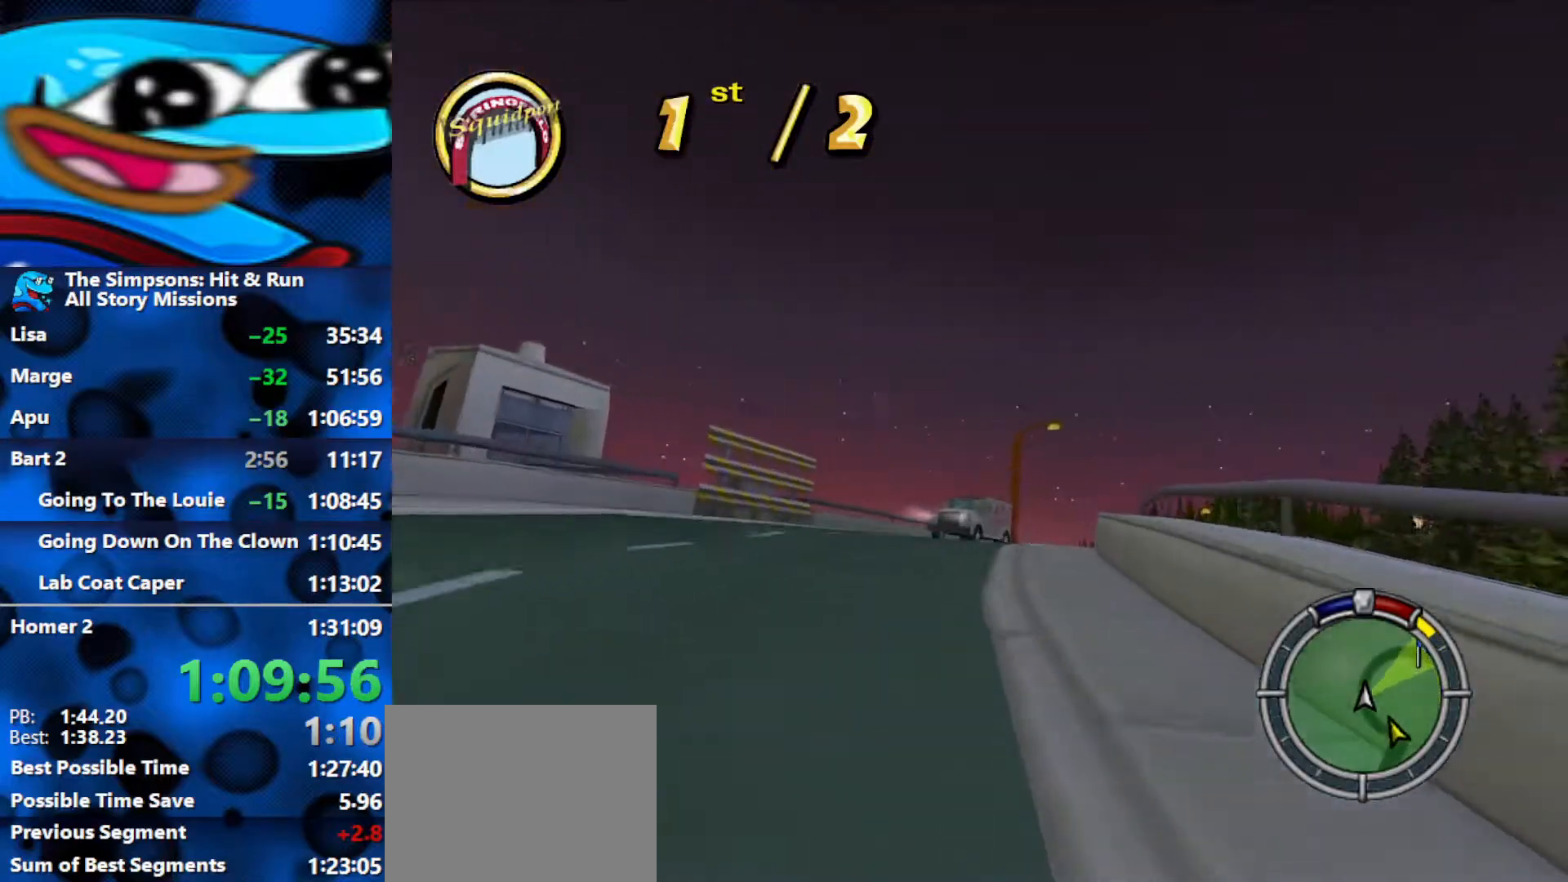
{"buttons": ["R2"], "left_stick": "right", "right_stick": "center", "events": [[17, "left_stick", "center"], [200, "left_stick", "right"]]}
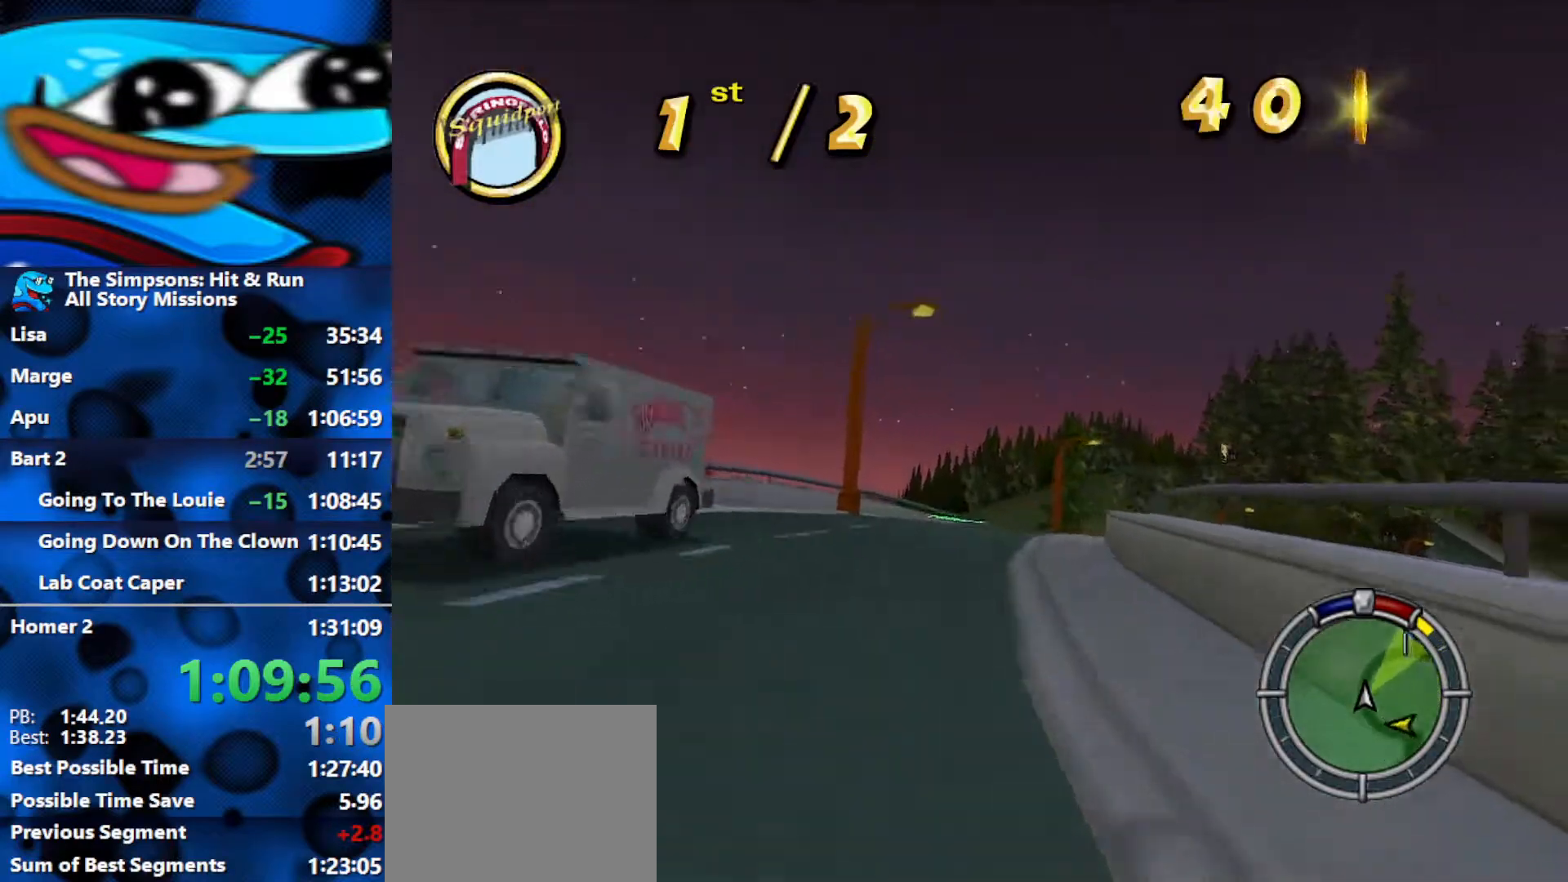
{"buttons": ["R2"], "left_stick": "center", "right_stick": "center", "events": [[383, "left_stick", "center"]]}
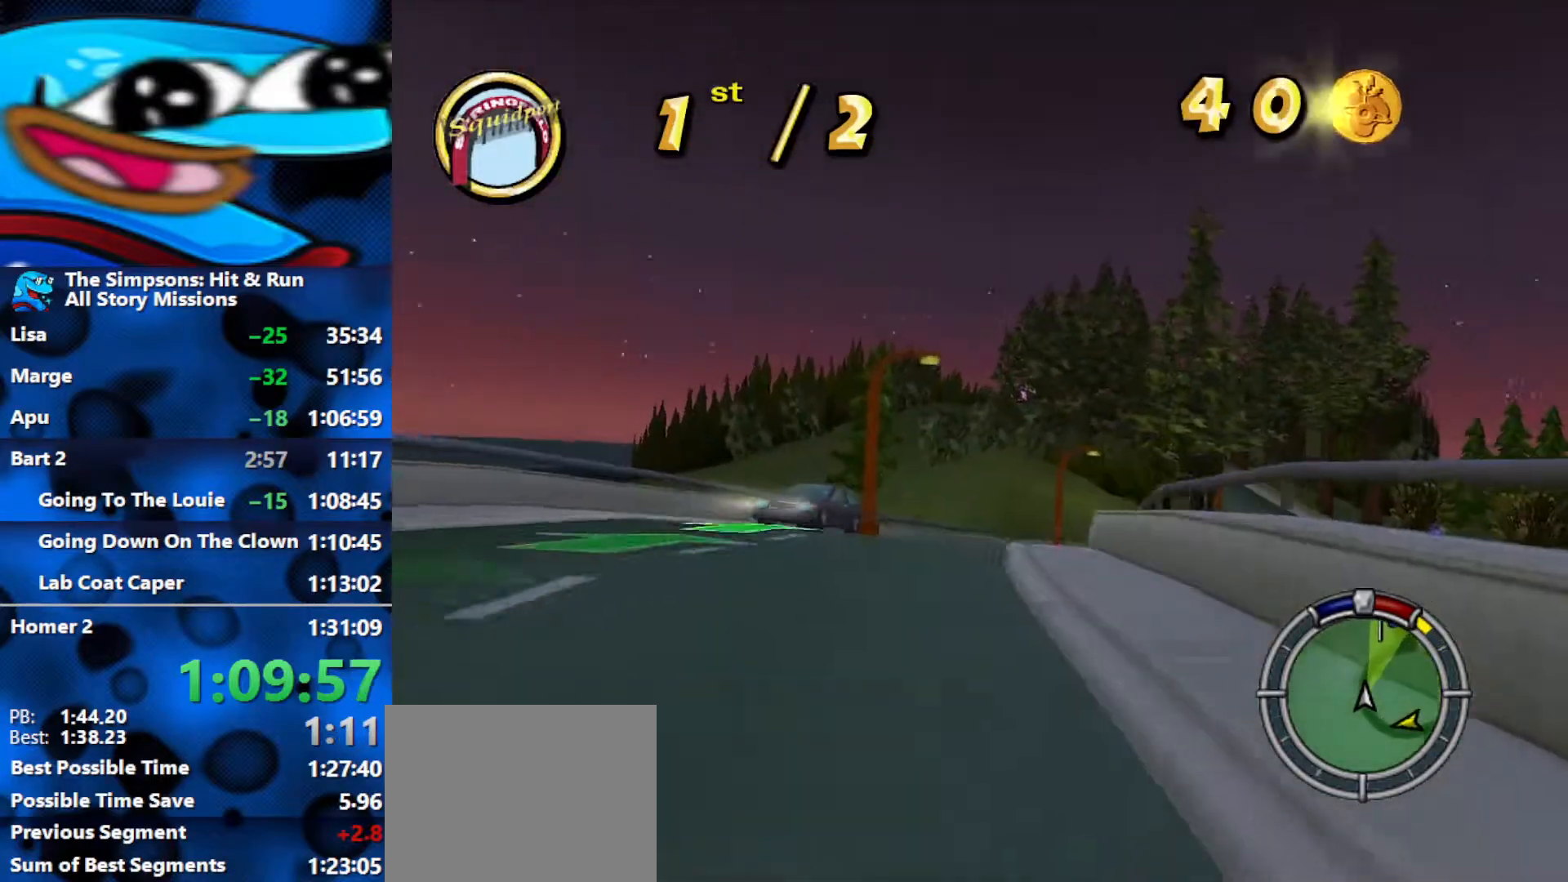
{"buttons": ["R2"], "left_stick": "right", "right_stick": "center", "events": [[17, "left_stick", "right"]]}
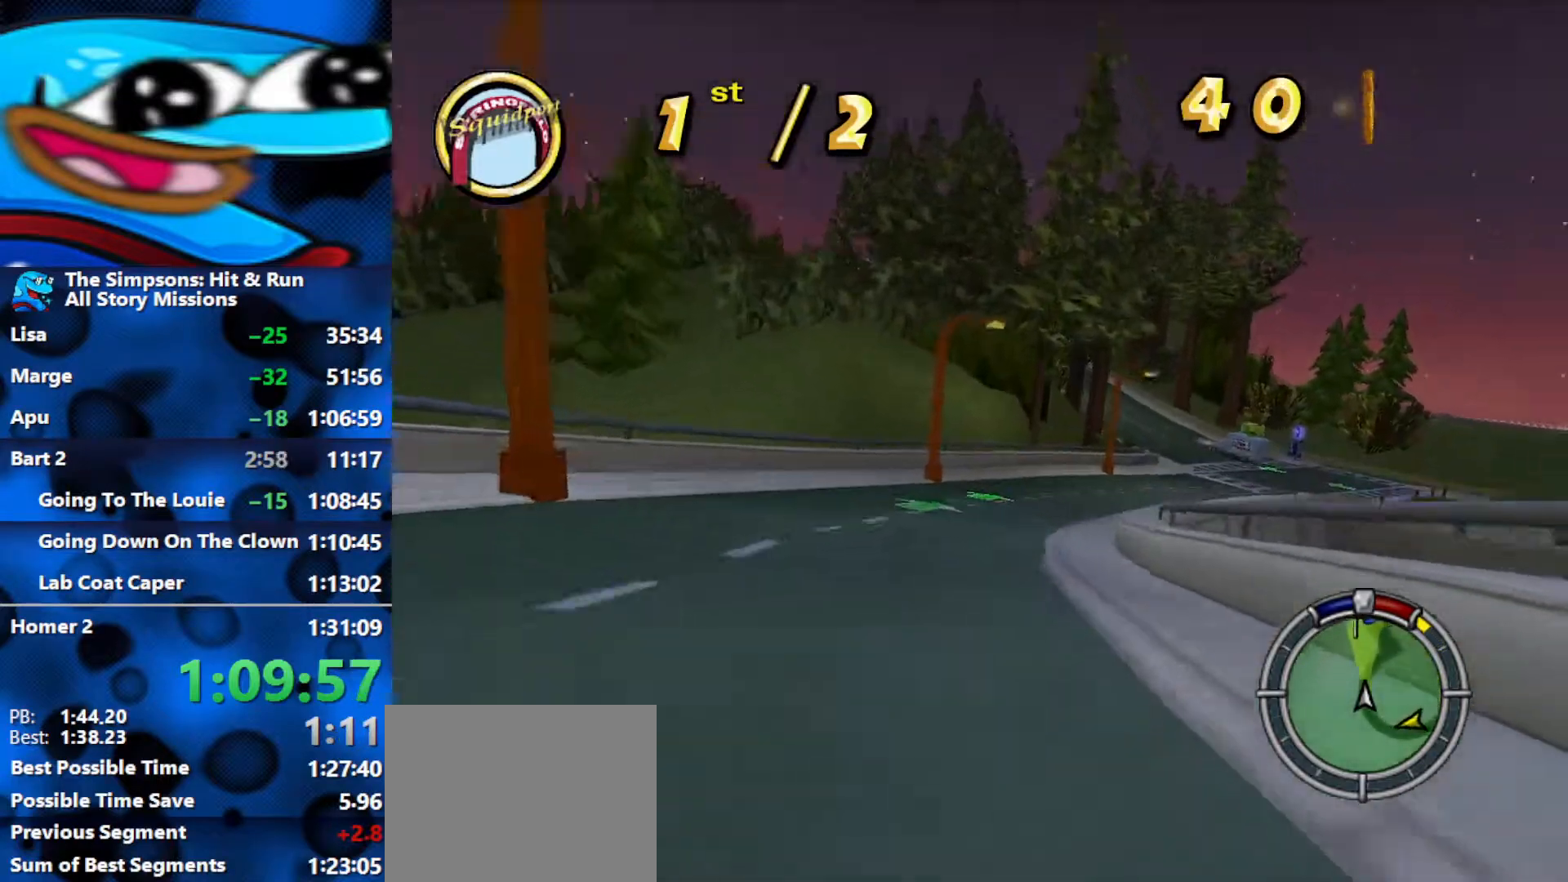
{"buttons": ["R2"], "left_stick": "right", "right_stick": "center", "events": []}
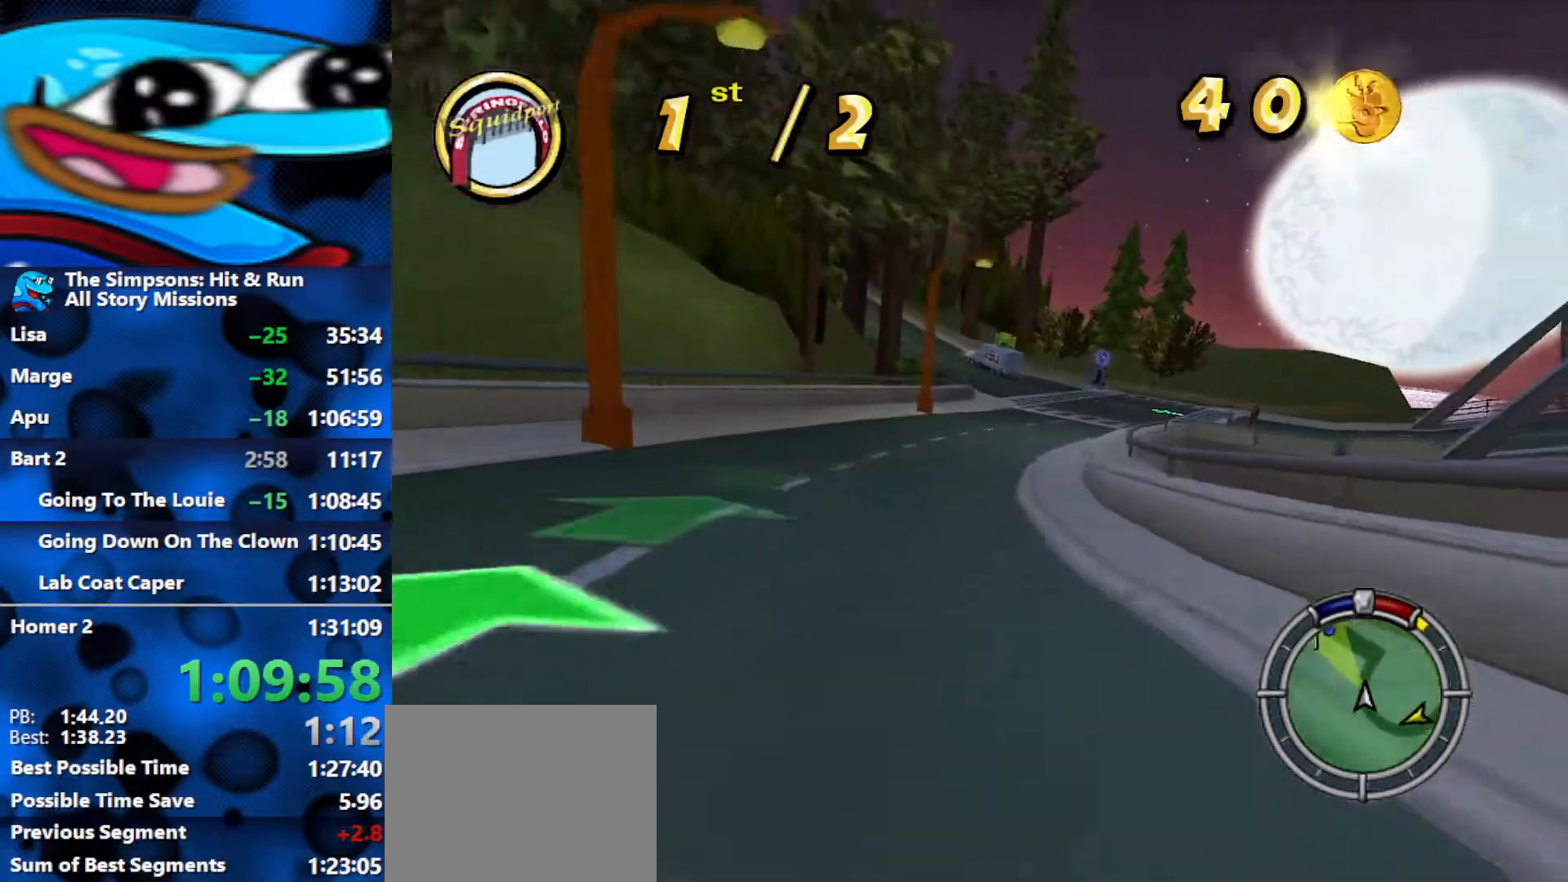
{"buttons": ["R2"], "left_stick": "left", "right_stick": "center", "events": [[183, "left_stick", "center"], [450, "left_stick", "left"]]}
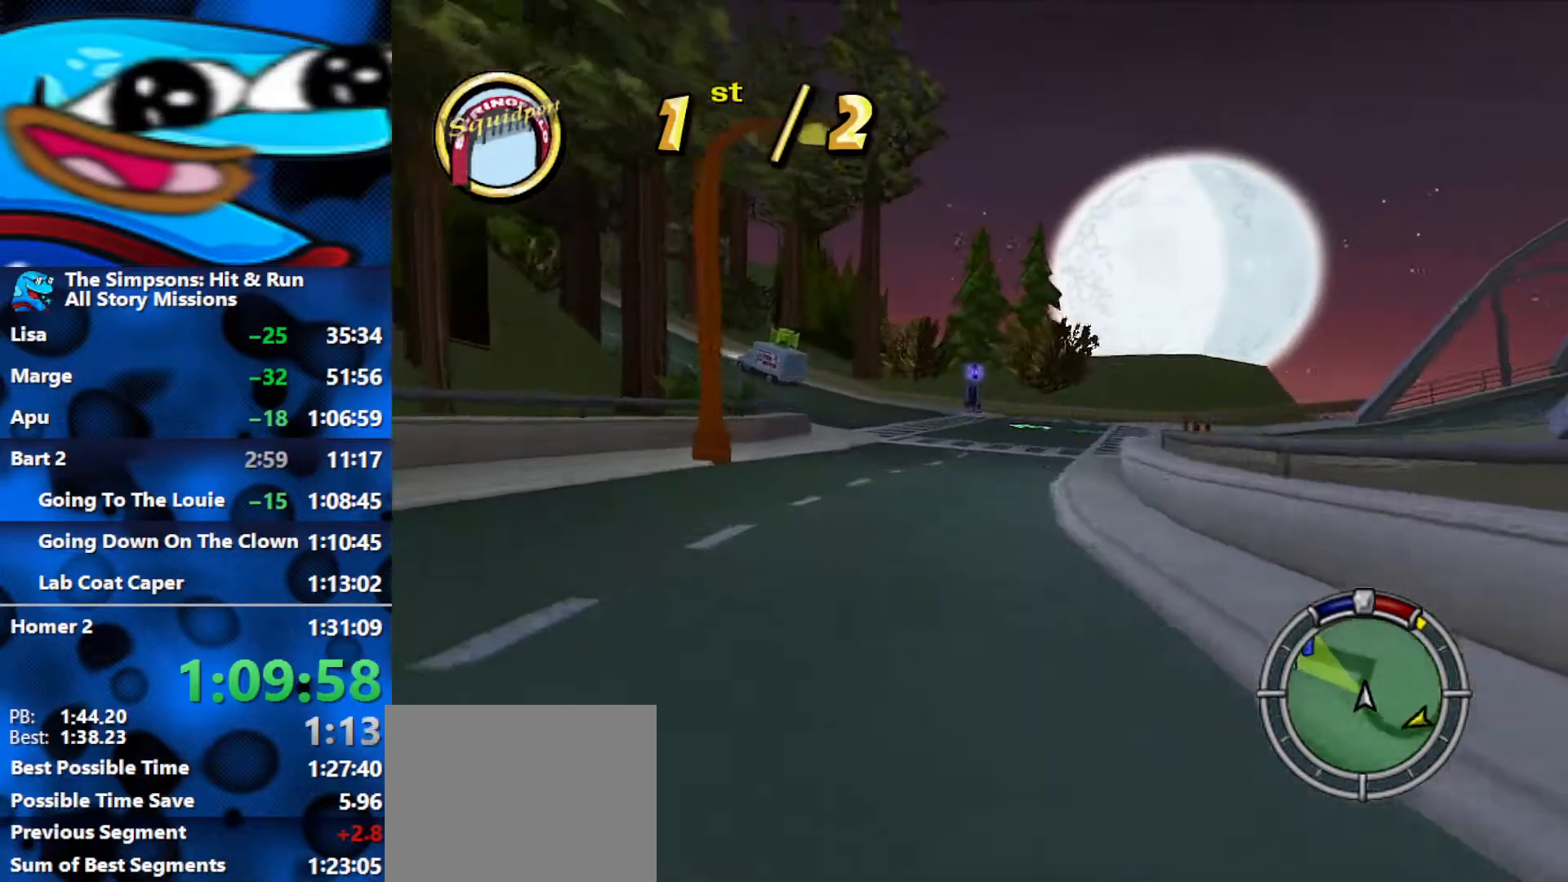
{"buttons": ["R2"], "left_stick": "left", "right_stick": "center", "events": []}
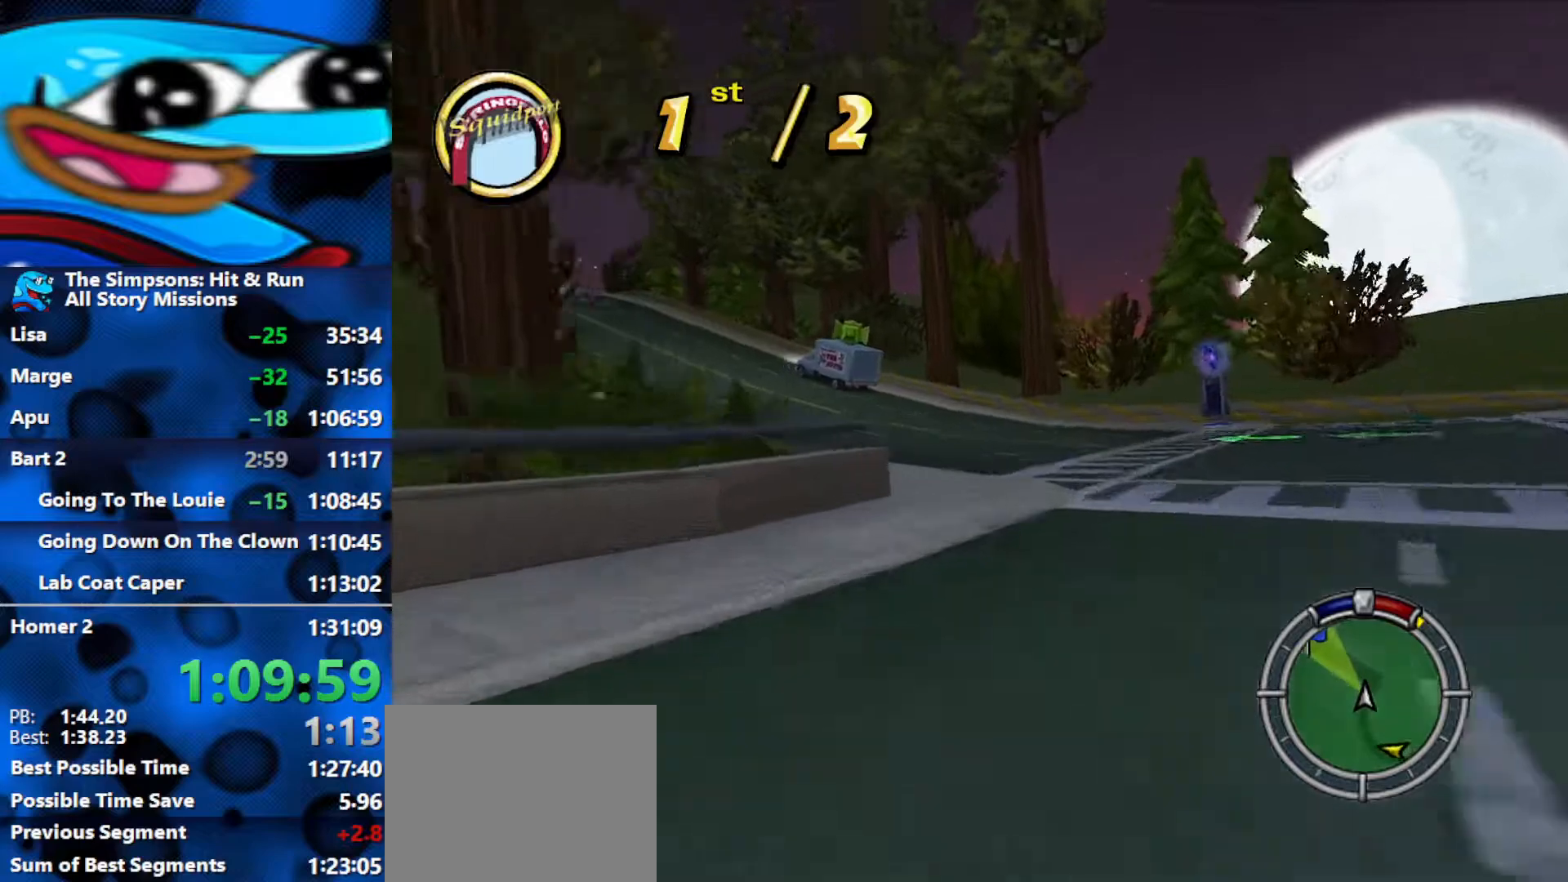
{"buttons": ["R2"], "left_stick": "left", "right_stick": "center", "events": []}
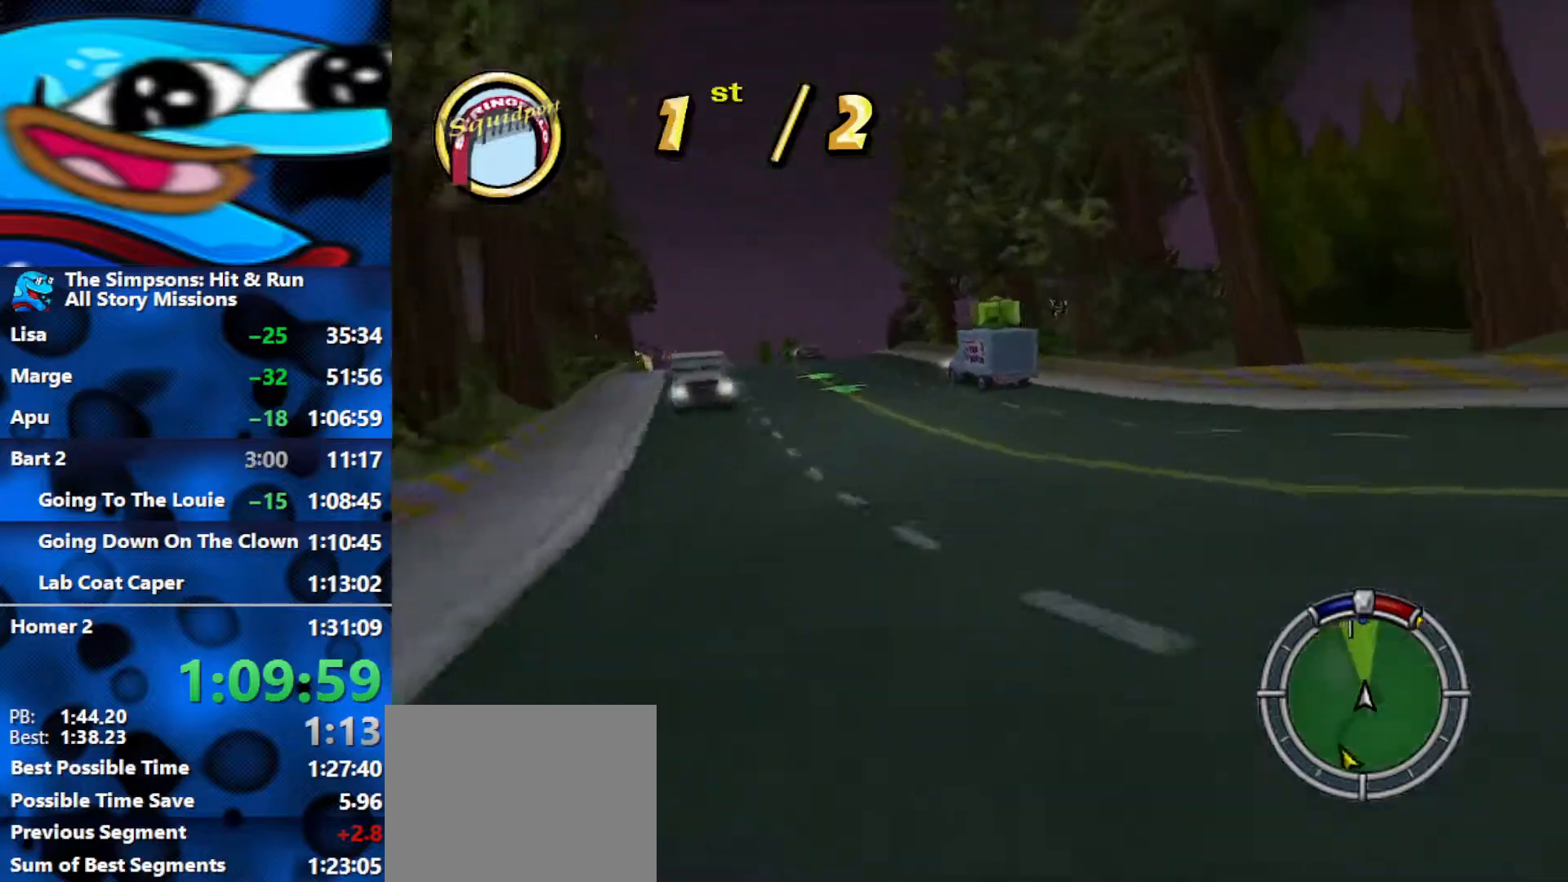
{"buttons": ["R2"], "left_stick": "left", "right_stick": "center", "events": []}
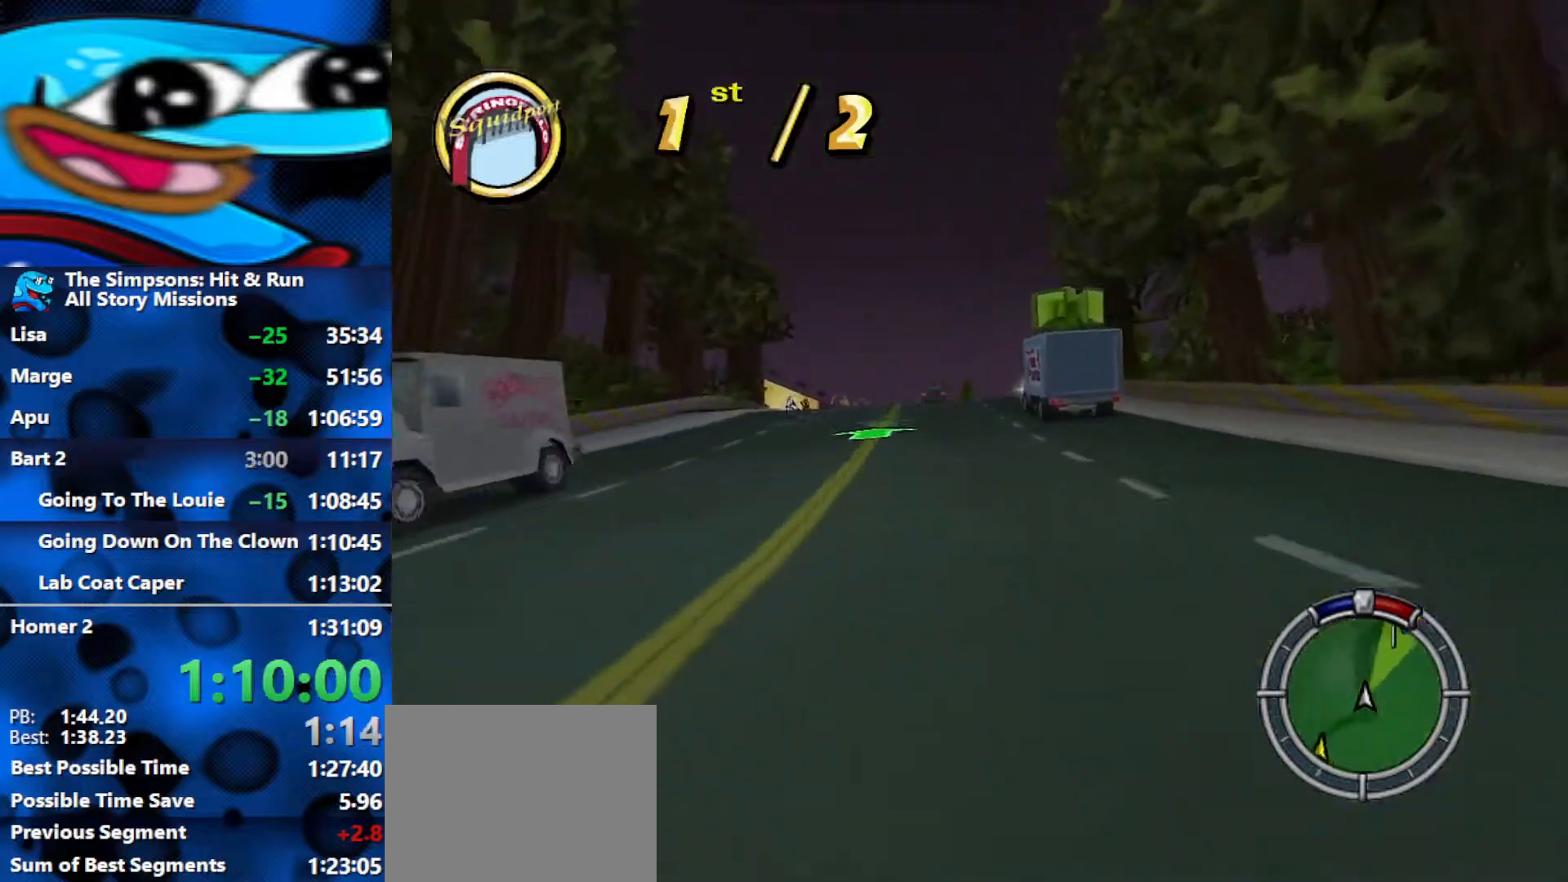
{"buttons": ["R2"], "left_stick": "center", "right_stick": "center", "events": [[183, "right_stick", "down"], [317, "left_stick", "center"], [383, "right_stick", "center"]]}
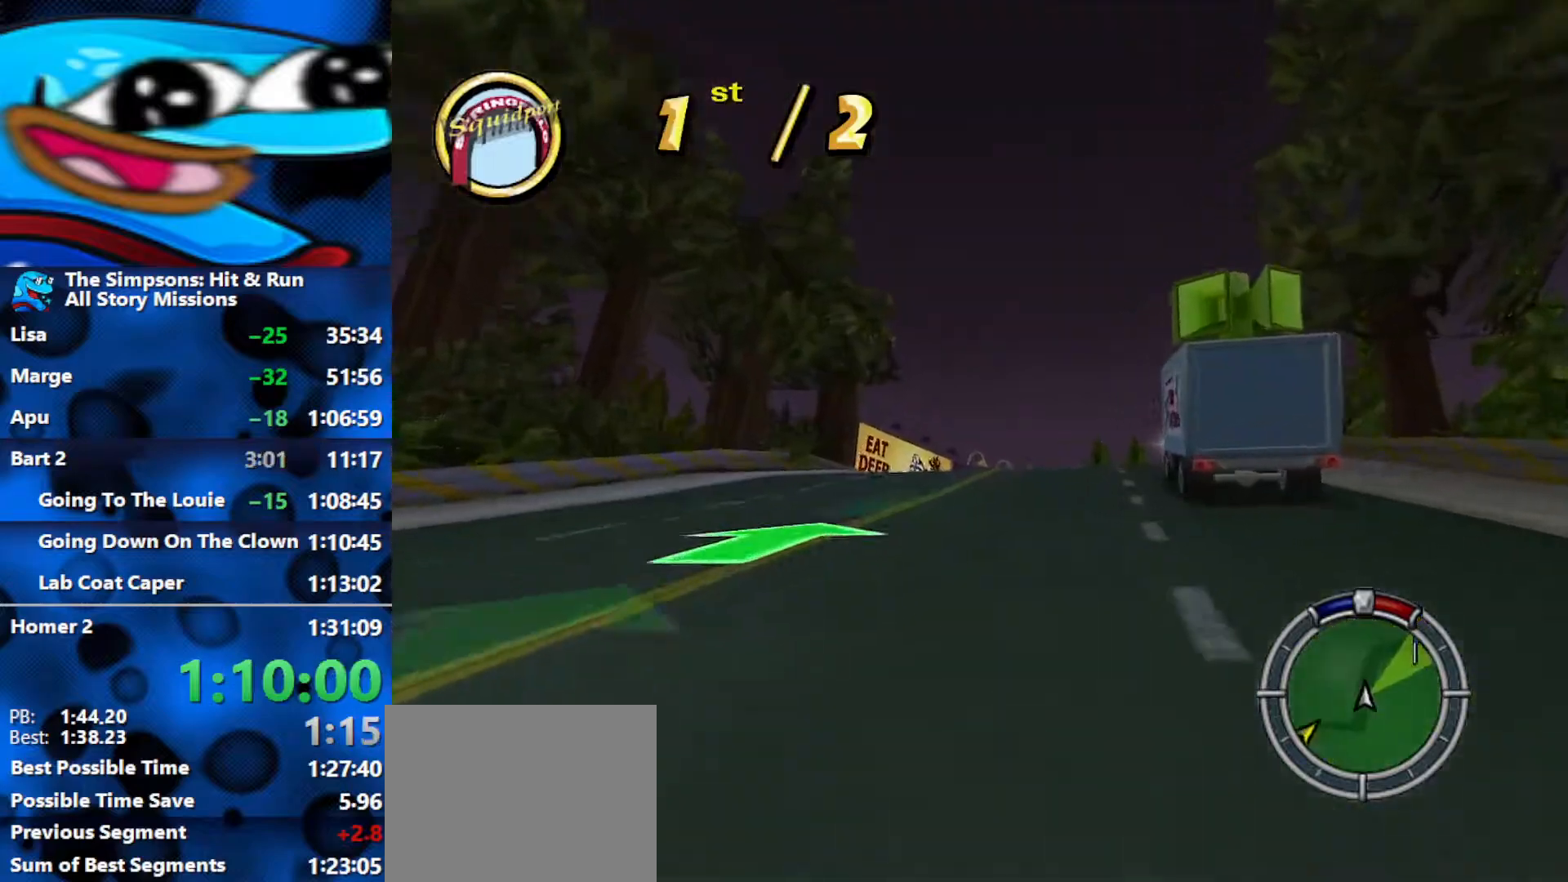
{"buttons": ["R2"], "left_stick": "right", "right_stick": "center", "events": [[267, "left_stick", "right"]]}
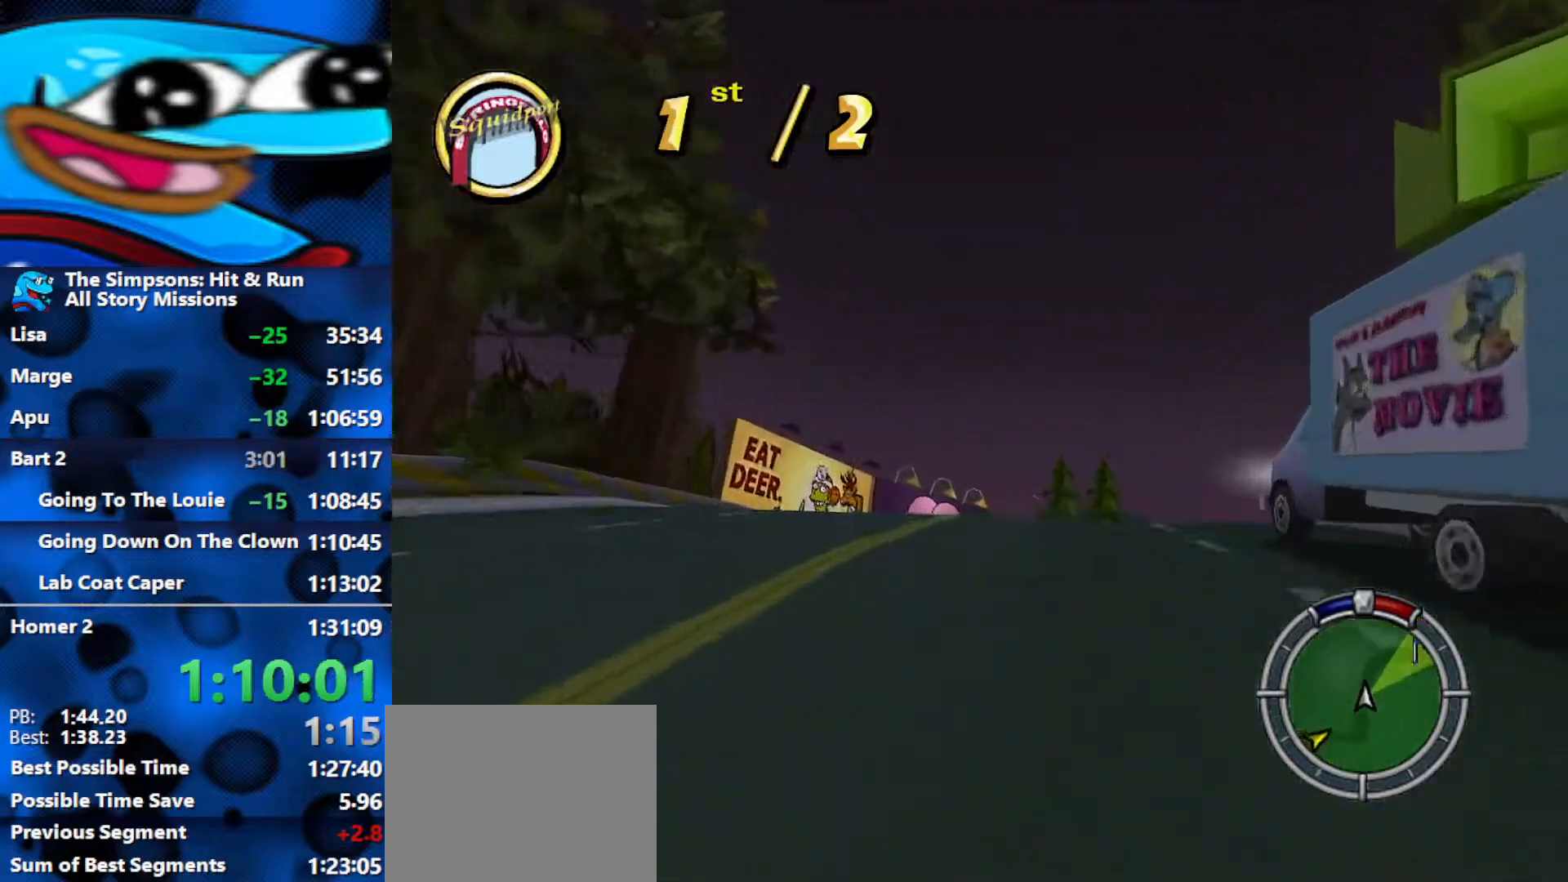
{"buttons": ["R2"], "left_stick": "right", "right_stick": "center", "events": [[250, "left_stick", "center"], [300, "left_stick", "right"]]}
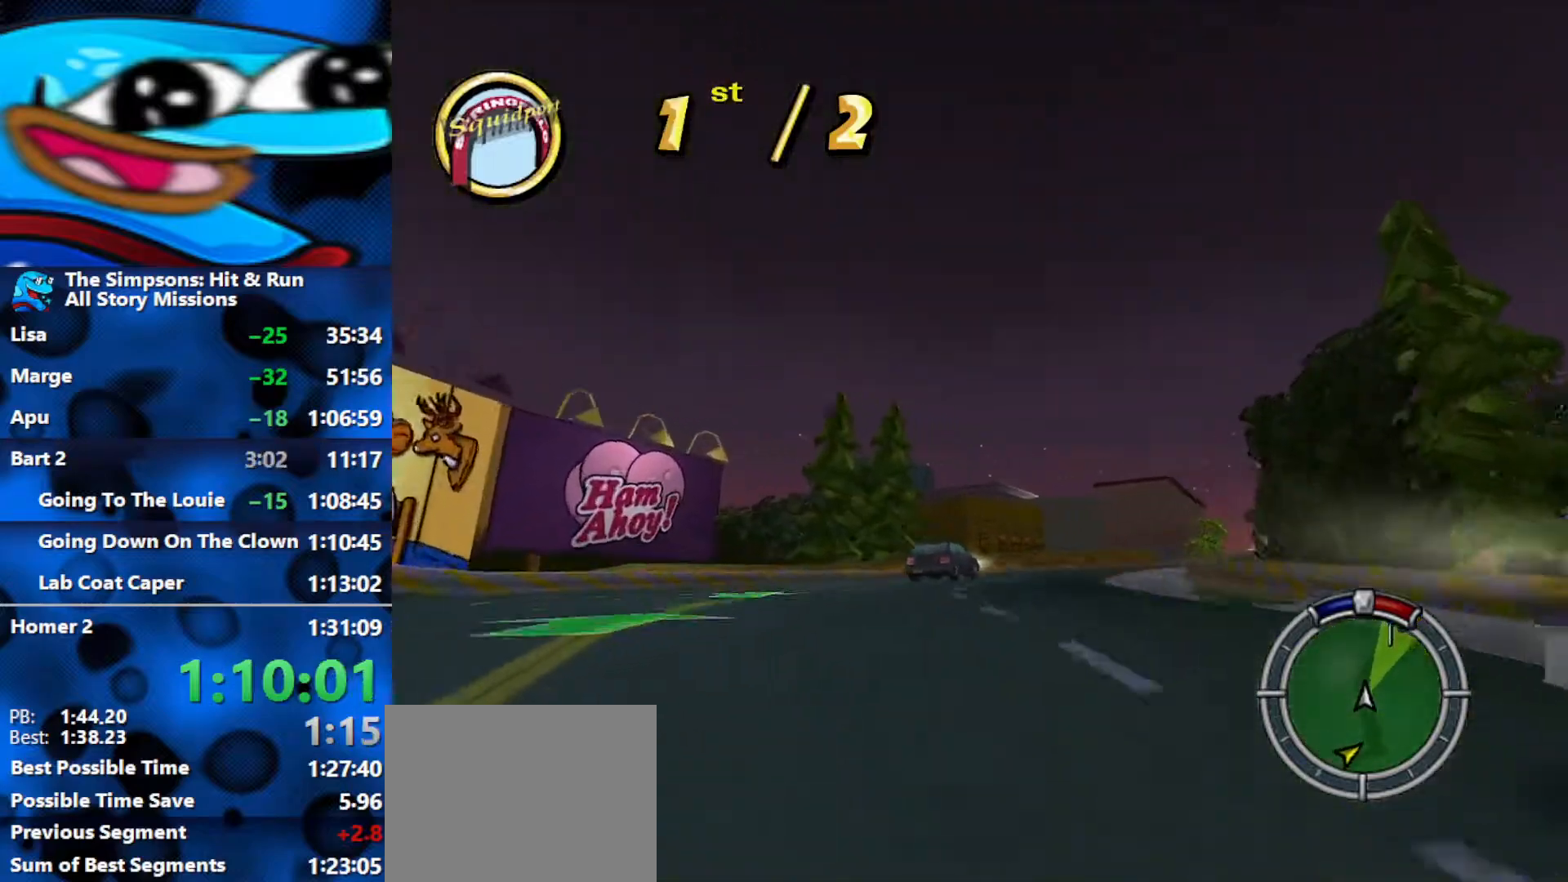
{"buttons": ["R2"], "left_stick": "right", "right_stick": "center", "events": [[267, "left_stick", "center"], [417, "left_stick", "right"]]}
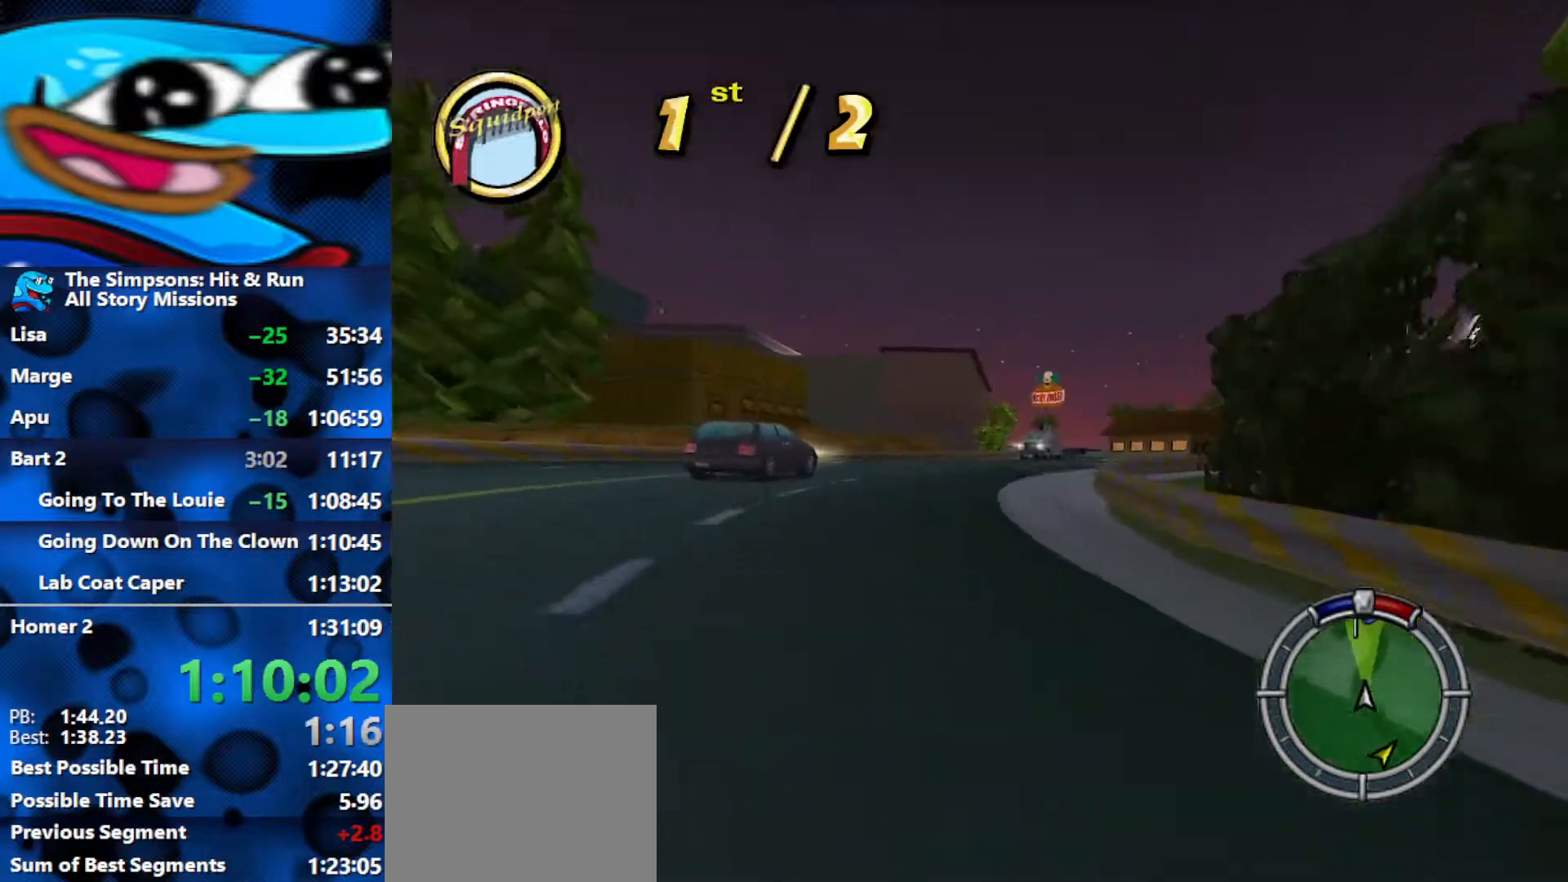
{"buttons": ["R2"], "left_stick": "right", "right_stick": "center", "events": []}
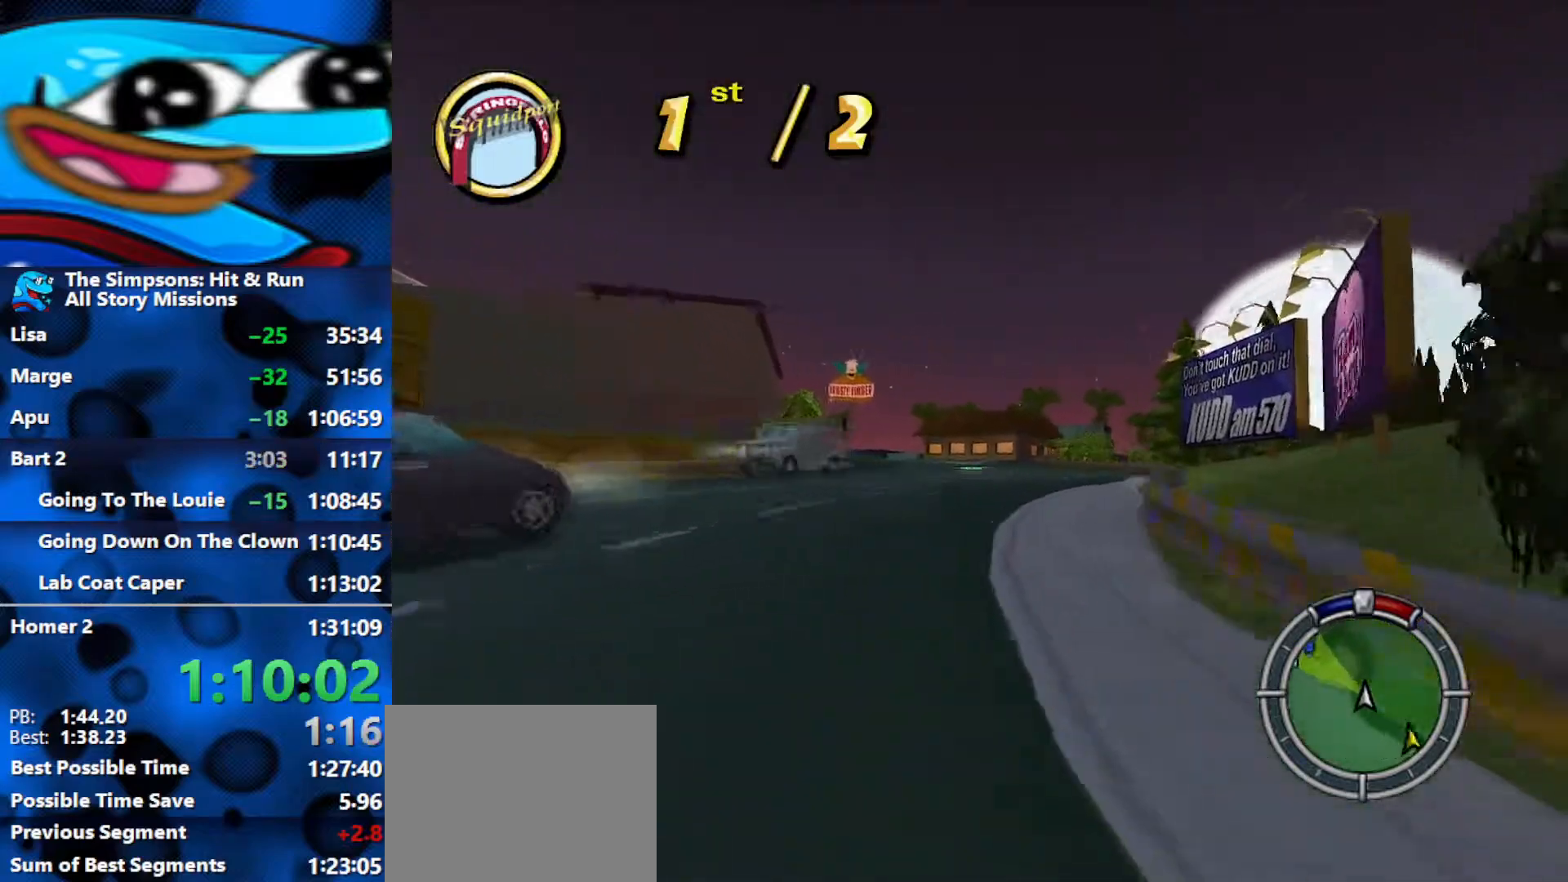
{"buttons": ["R2"], "left_stick": "left", "right_stick": "center", "events": [[67, "left_stick", "center"], [250, "left_stick", "left"]]}
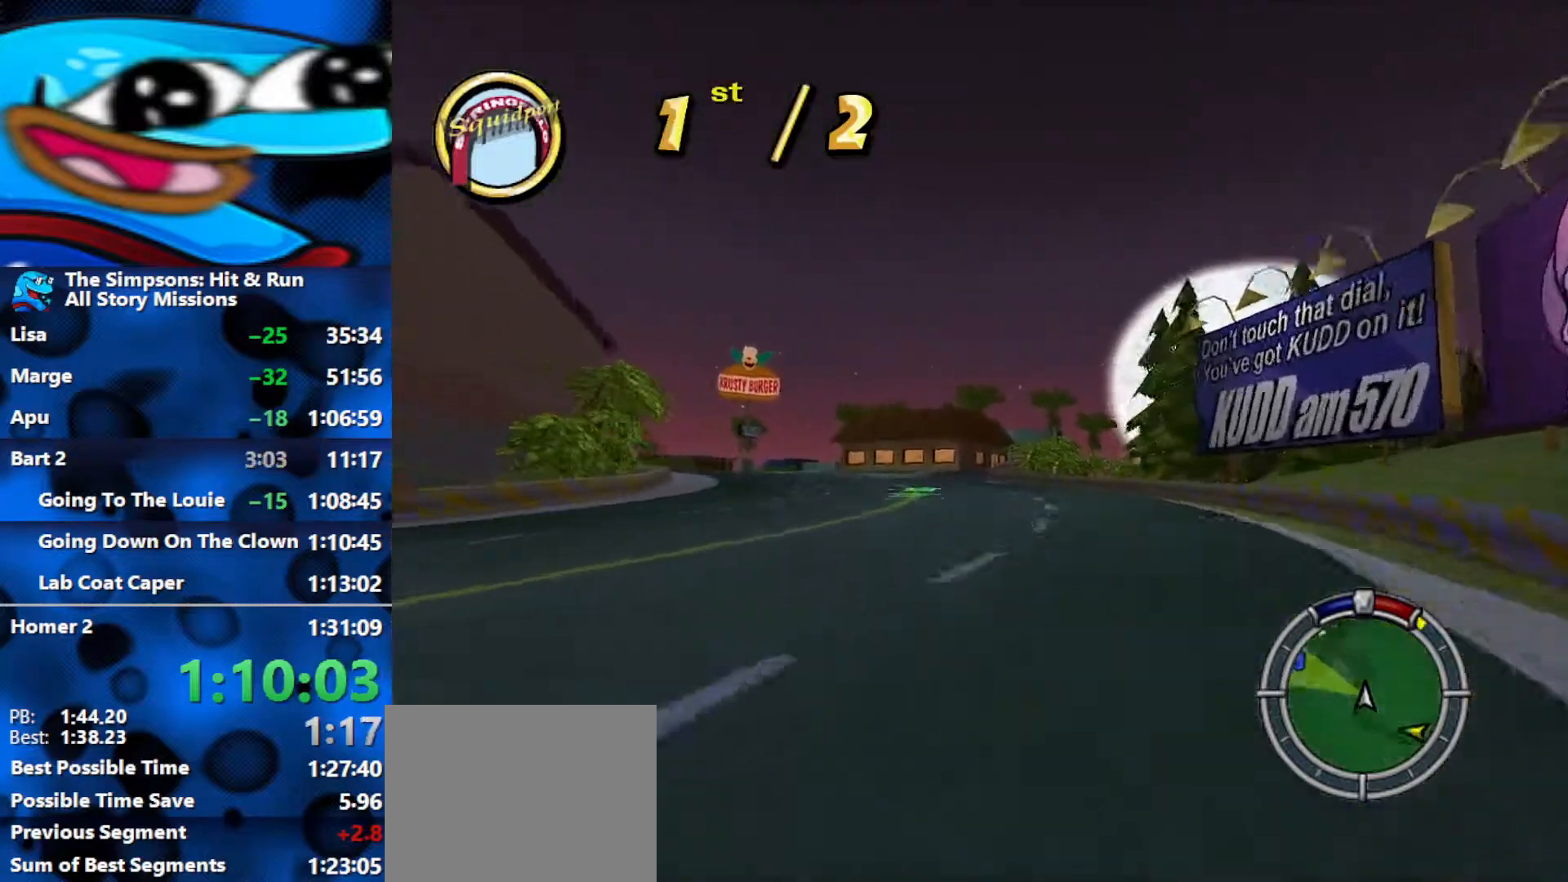
{"buttons": ["R2"], "left_stick": "right", "right_stick": "center", "events": [[233, "left_stick", "right"], [350, "R2", "up"], [467, "R2", "down"]]}
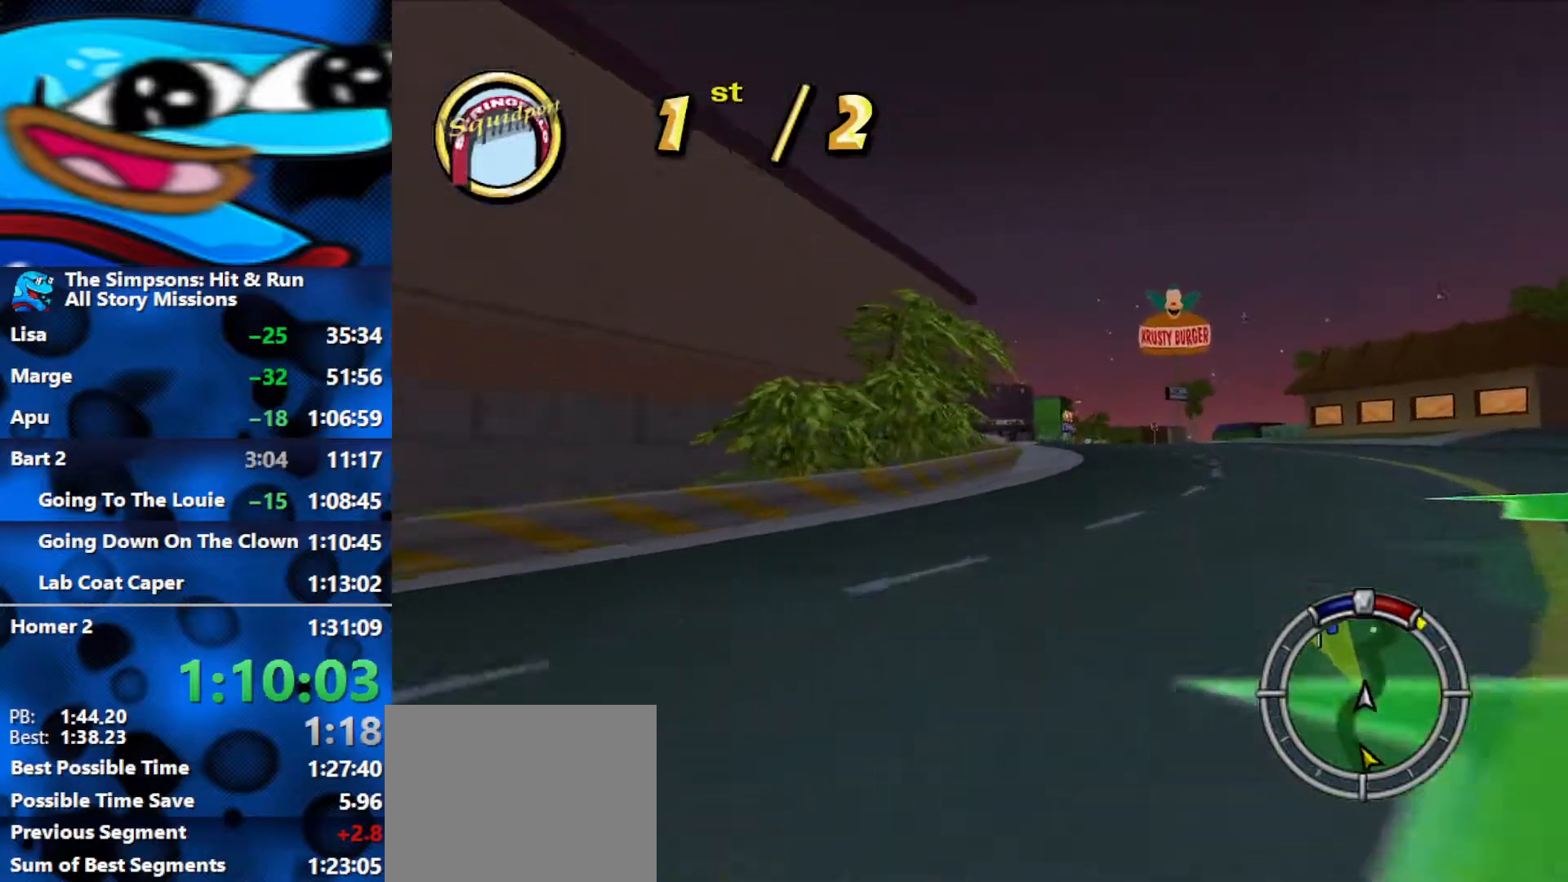
{"buttons": ["R2"], "left_stick": "left", "right_stick": "center", "events": [[117, "left_stick", "left"]]}
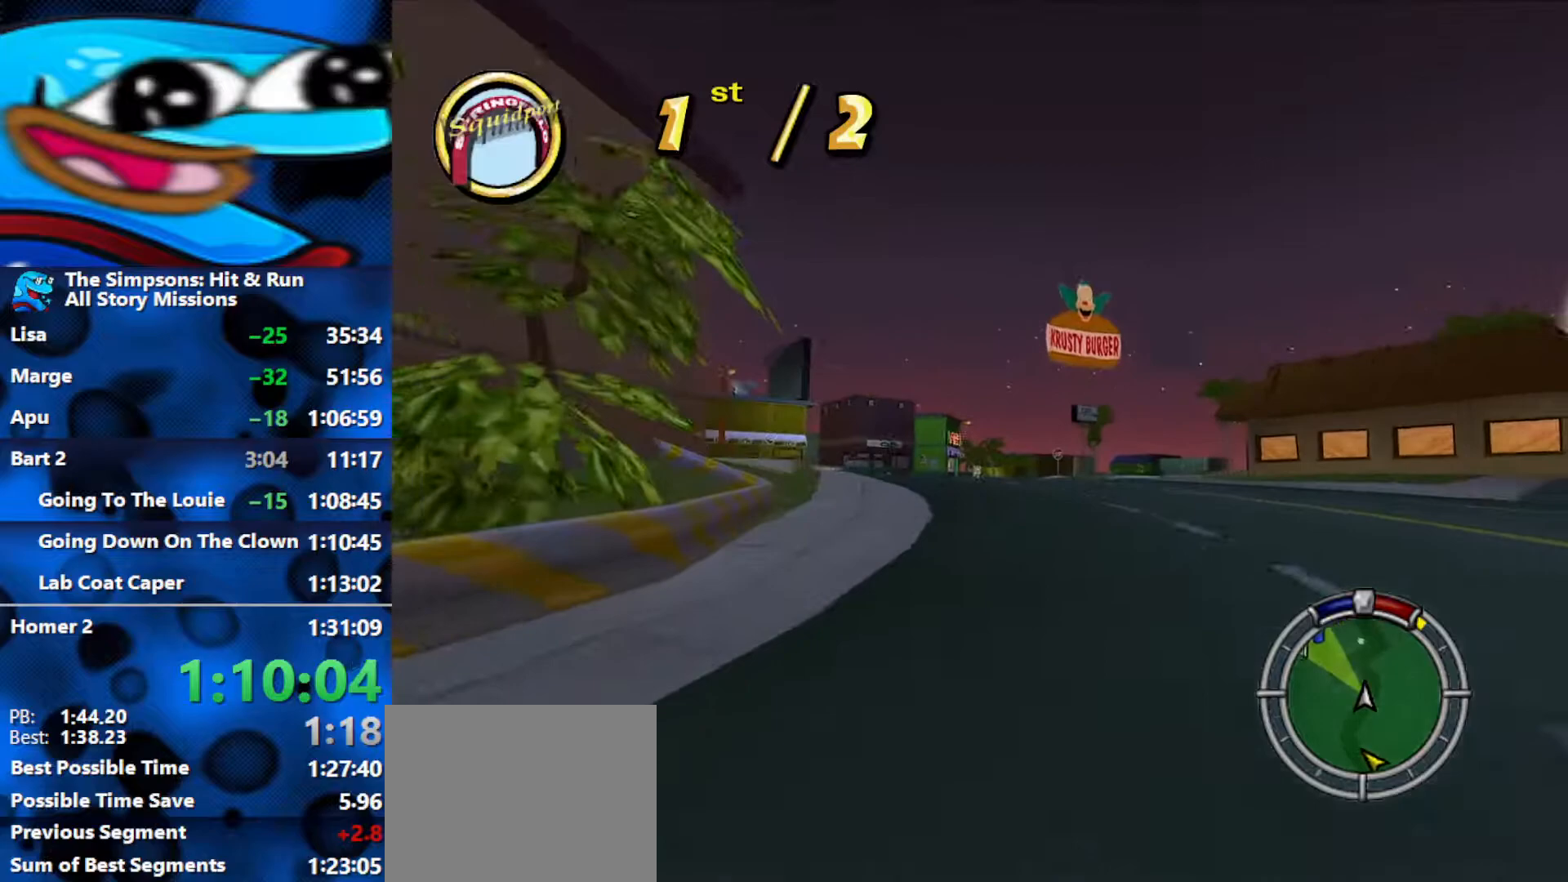
{"buttons": [], "left_stick": "left", "right_stick": "center", "events": [[217, "R2", "up"], [350, "R2", "down"], [500, "R2", "up"]]}
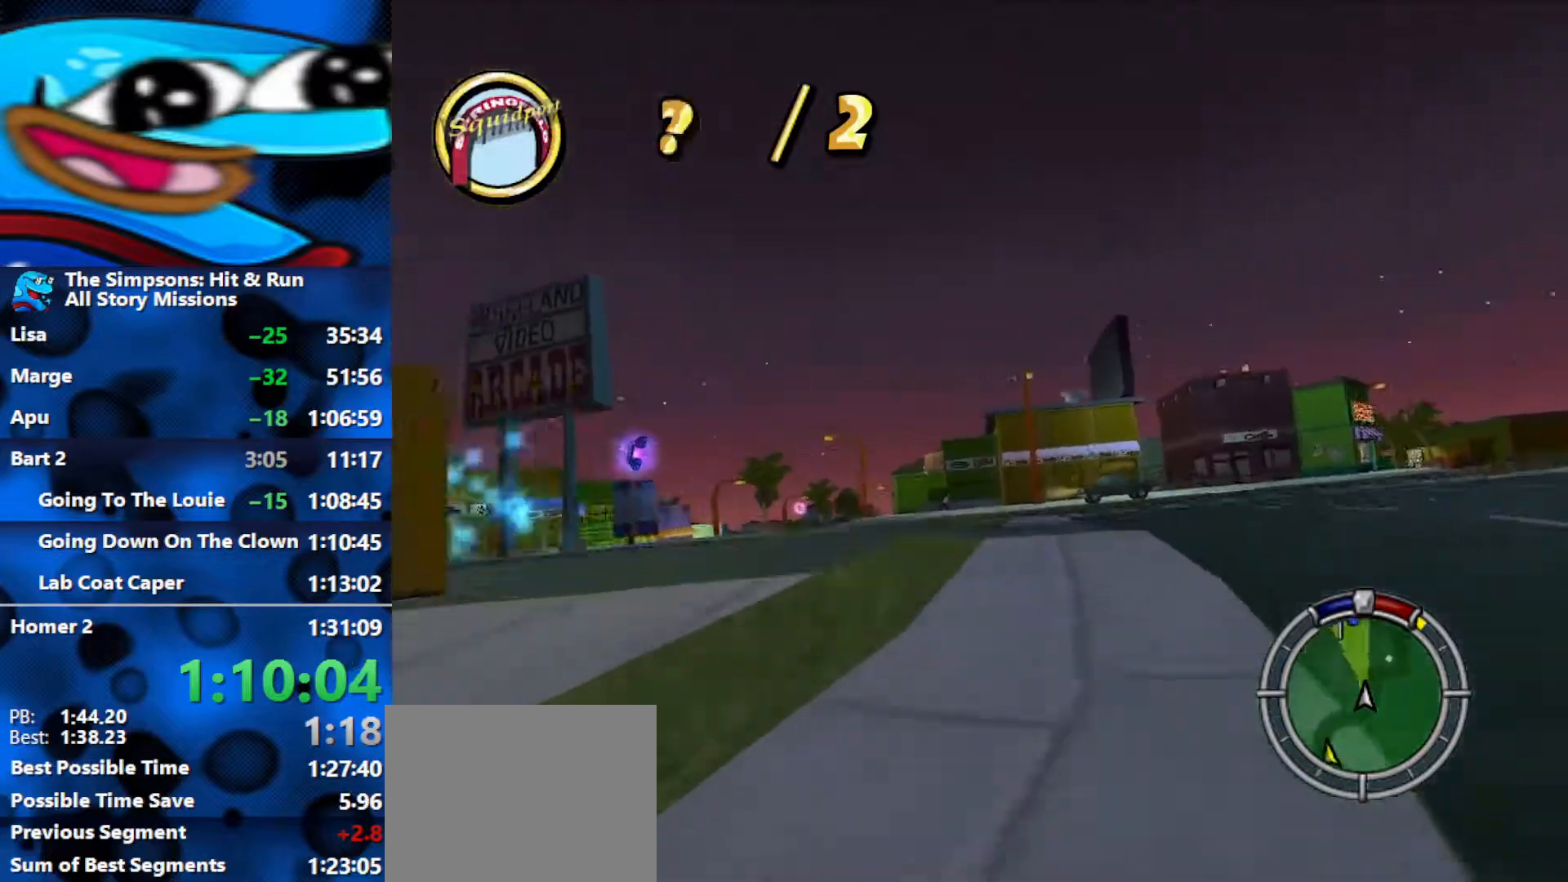
{"buttons": ["R2"], "left_stick": "left", "right_stick": "center", "events": [[67, "R2", "down"], [267, "left_stick", "center"], [450, "left_stick", "left"]]}
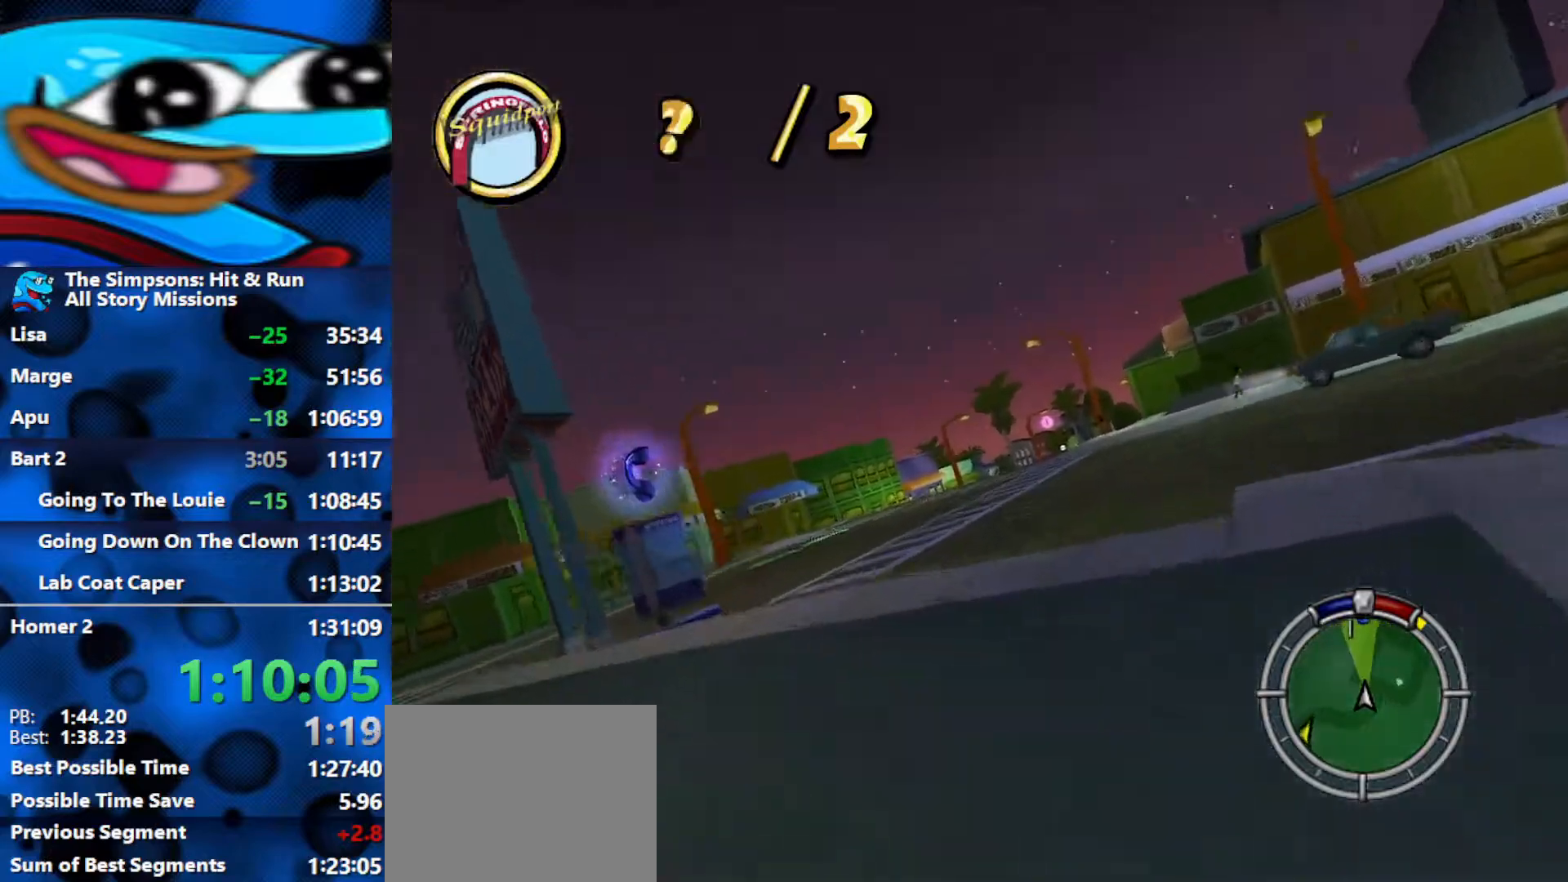
{"buttons": ["R2"], "left_stick": "right", "right_stick": "center", "events": [[267, "left_stick", "center"], [367, "left_stick", "right"]]}
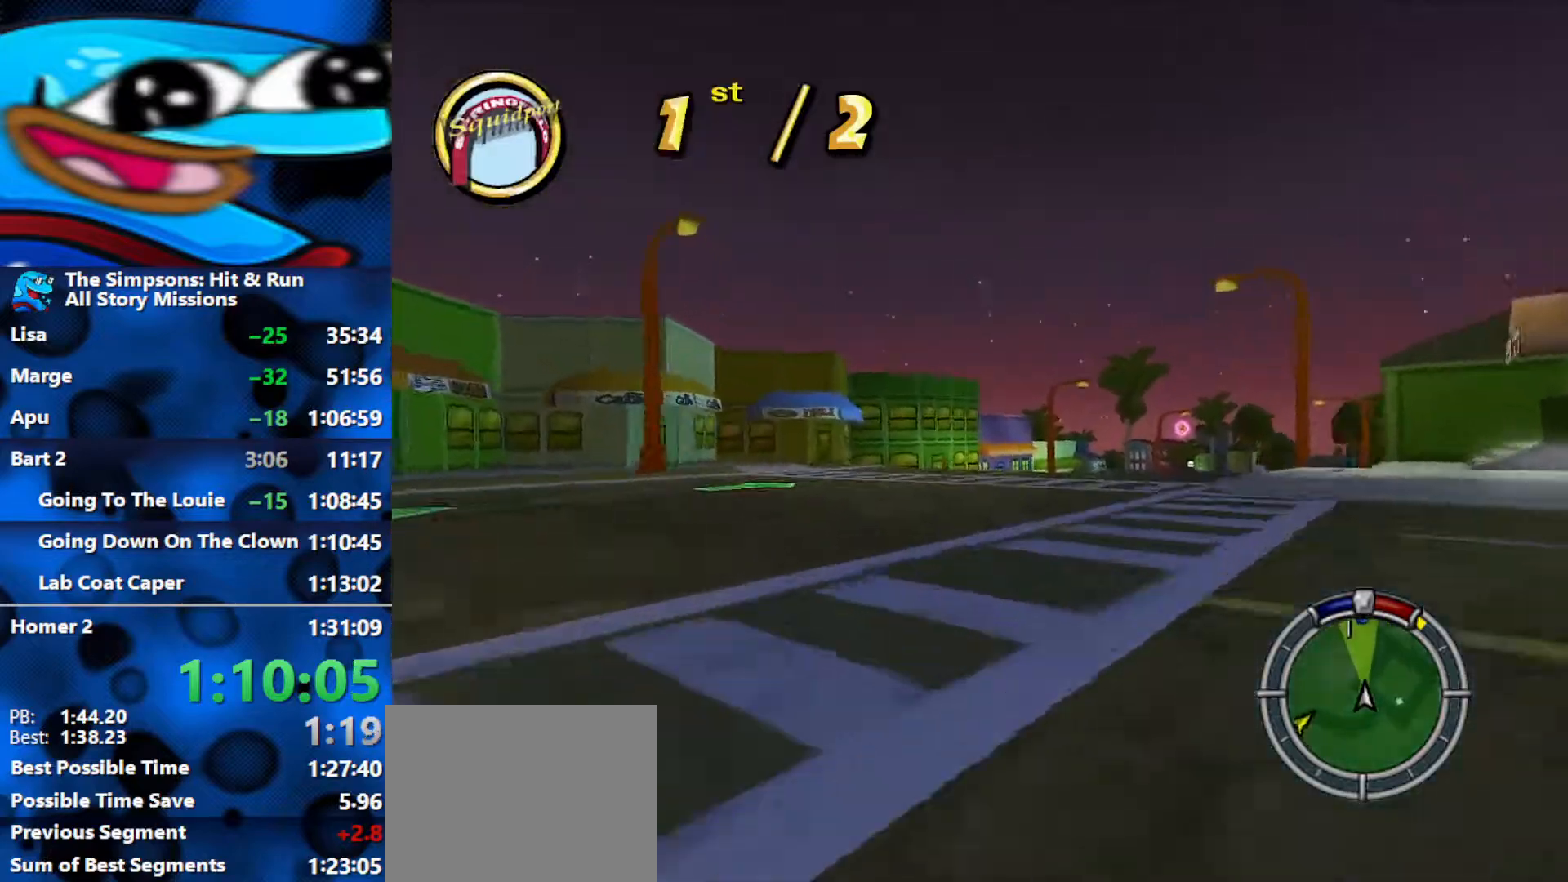
{"buttons": ["R2"], "left_stick": "right", "right_stick": "center", "events": []}
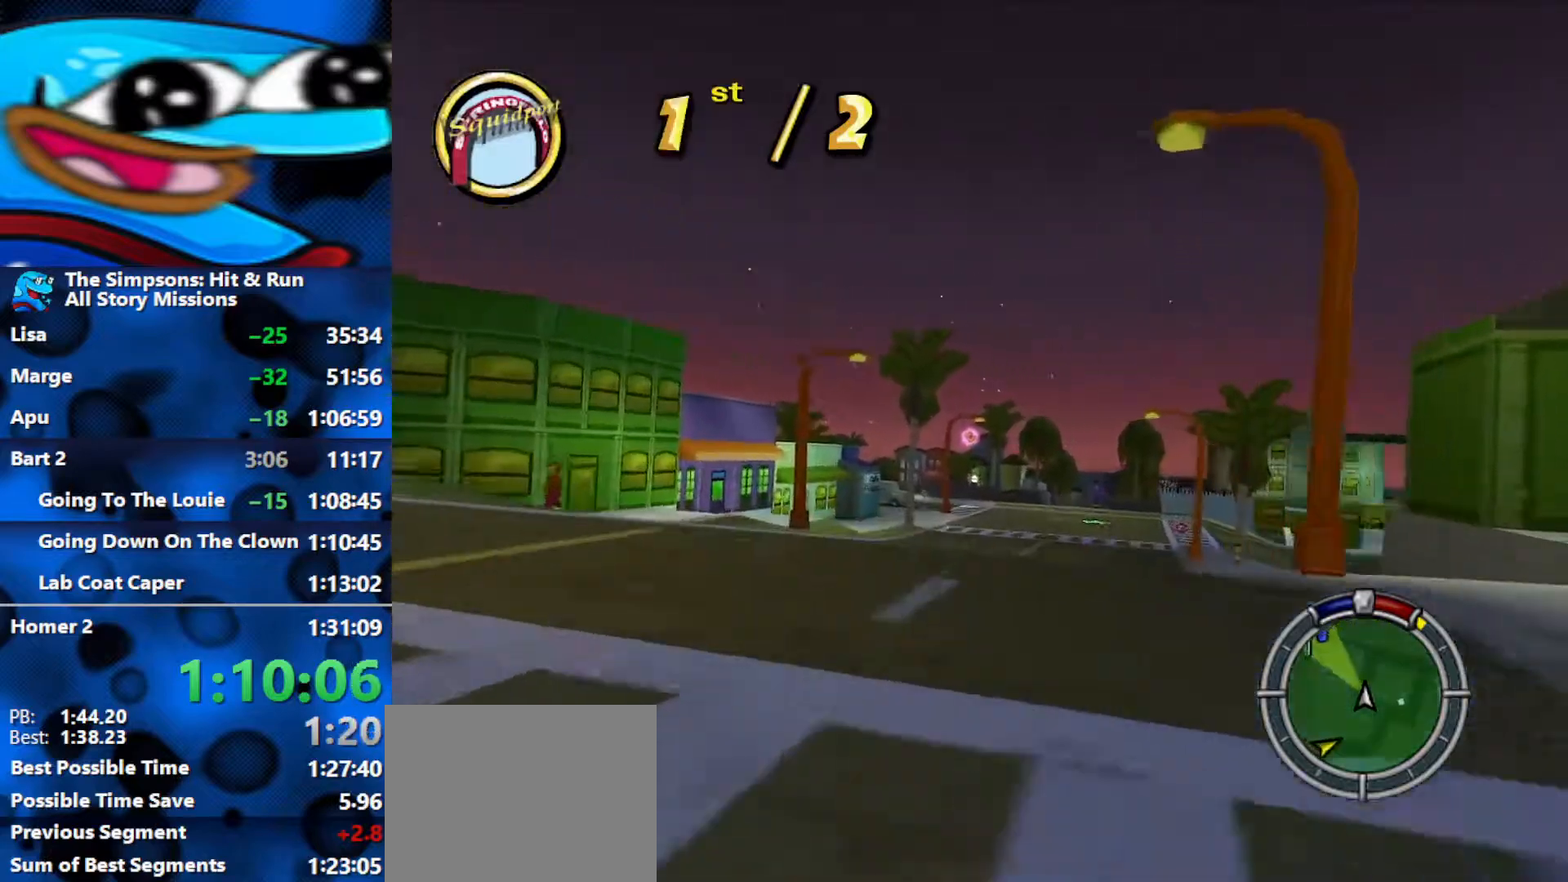
{"buttons": ["R2"], "left_stick": "center", "right_stick": "center", "events": [[67, "left_stick", "center"]]}
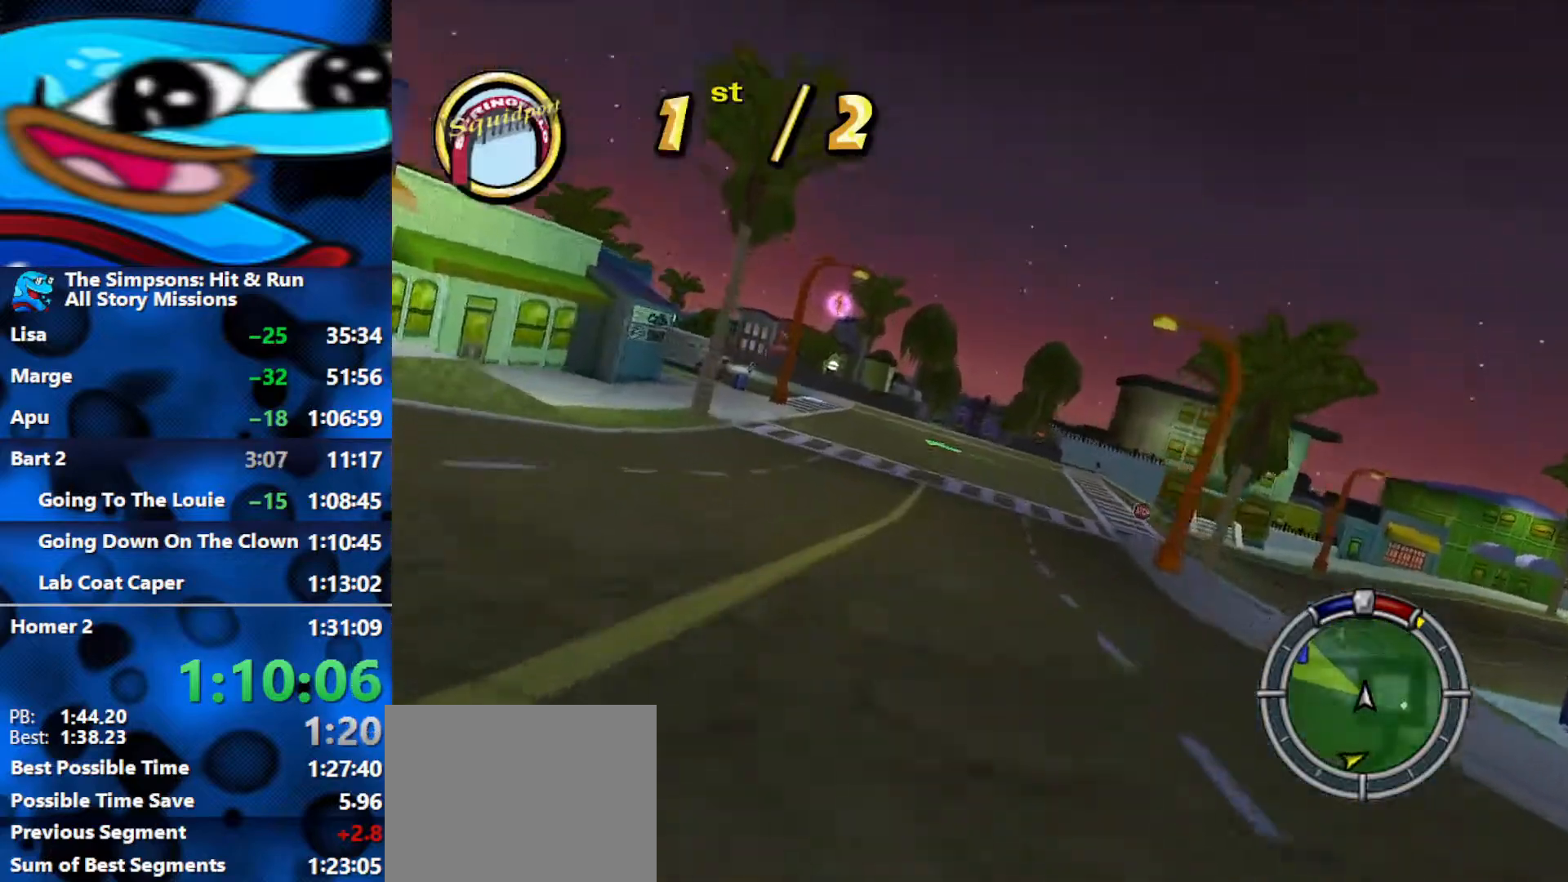
{"buttons": ["R2"], "left_stick": "right", "right_stick": "center", "events": [[450, "left_stick", "right"]]}
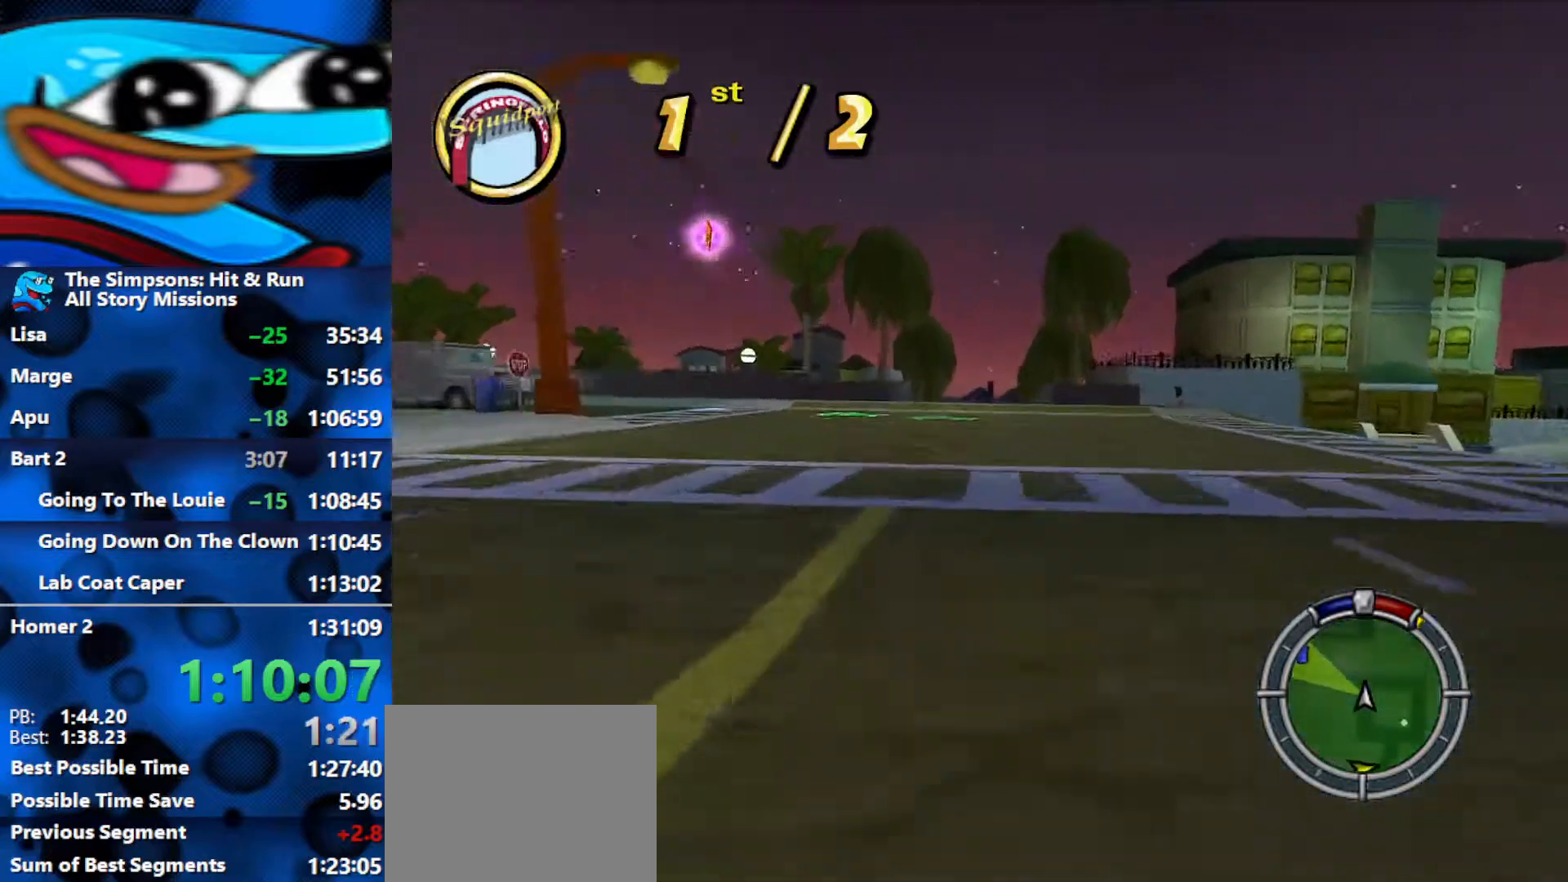
{"buttons": ["R2"], "left_stick": "right", "right_stick": "center", "events": [[33, "left_stick", "center"], [117, "left_stick", "left"], [267, "left_stick", "center"], [483, "left_stick", "right"]]}
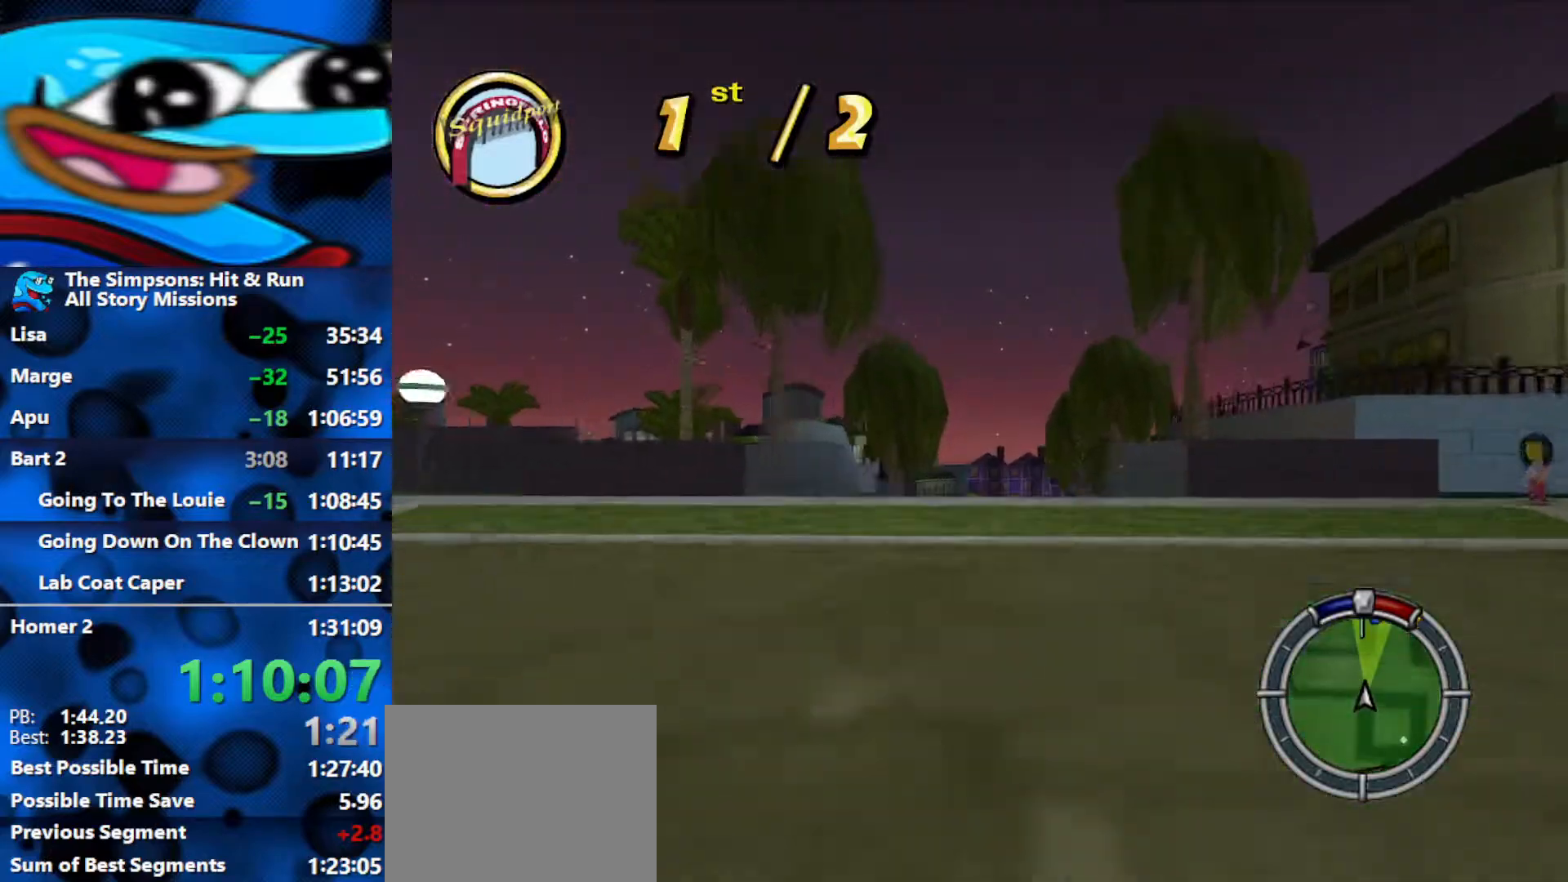
{"buttons": ["R2"], "left_stick": "center", "right_stick": "center", "events": [[33, "R1", "down"], [83, "L2", "down"], [83, "R2", "up"], [250, "left_stick", "center"], [267, "L2", "up"], [267, "R1", "up"], [350, "R2", "down"]]}
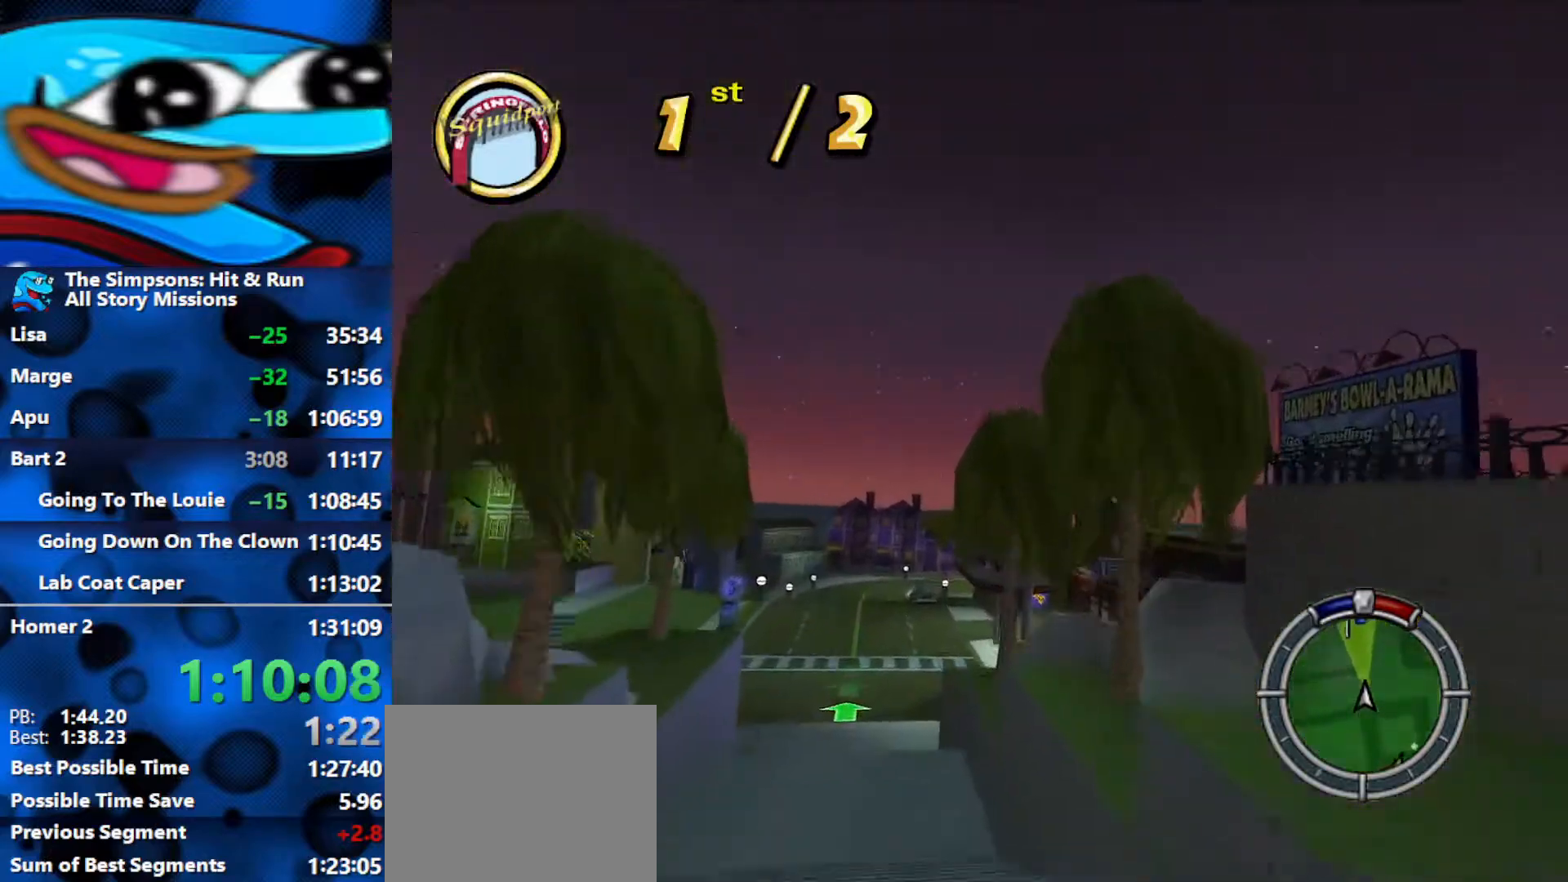
{"buttons": ["R1"], "left_stick": "right", "right_stick": "center", "events": [[117, "R2", "up"], [183, "left_stick", "right"], [367, "R1", "down"]]}
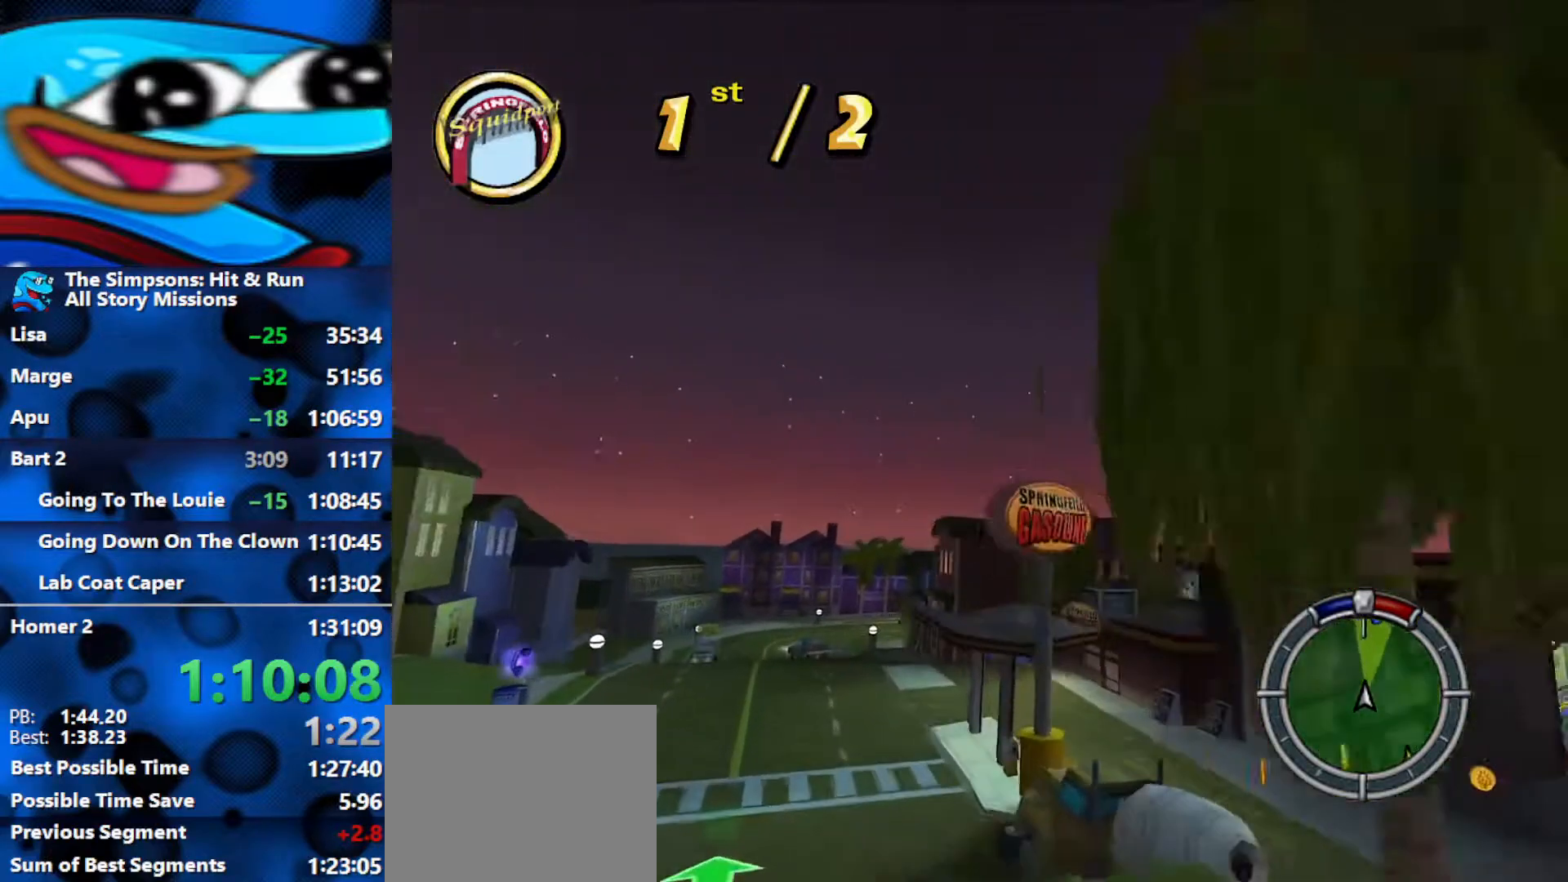
{"buttons": ["R1"], "left_stick": "right", "right_stick": "center", "events": []}